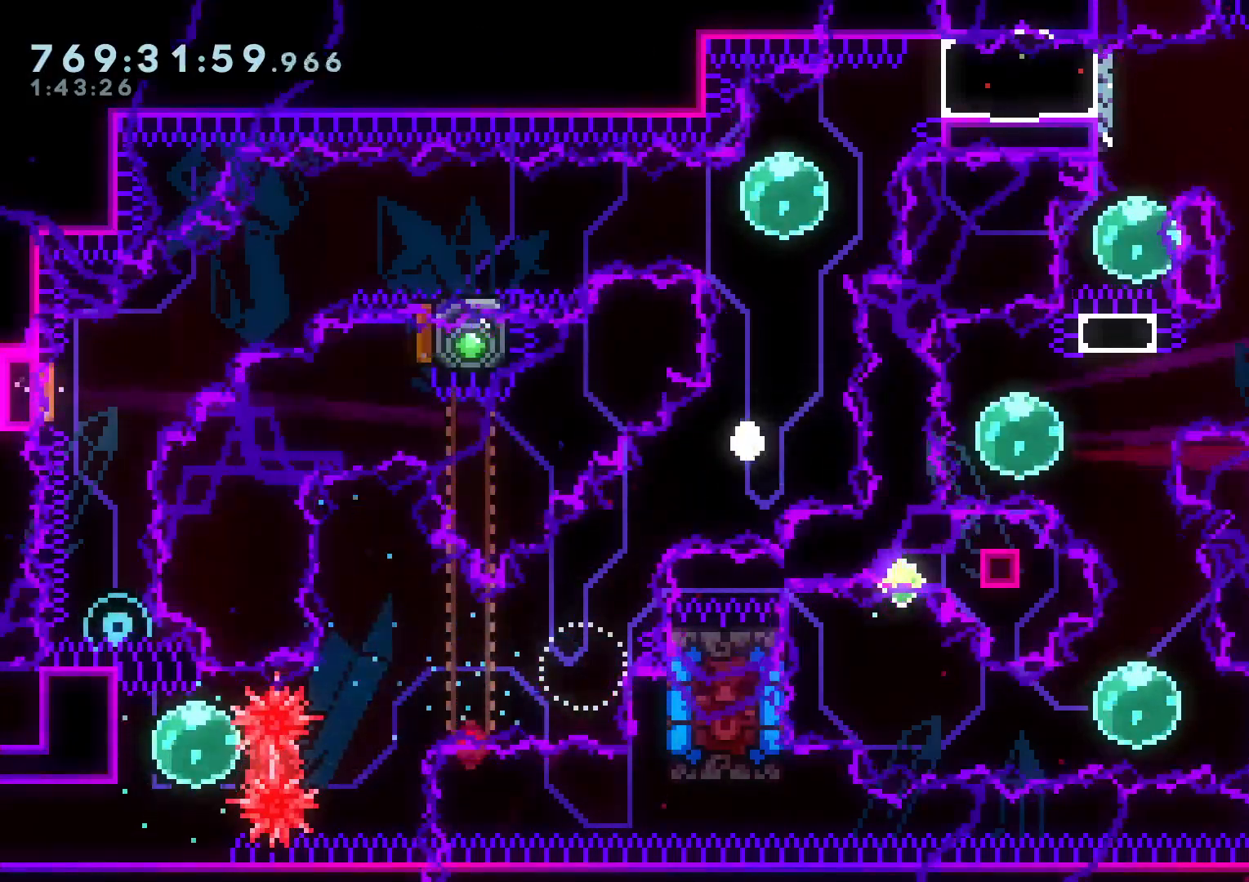
Gameplay with a controller (Nintendo layout); each line is a JSON object with the inputs held at the frame after it. "events" lists button and stick changes between this image and that frame as [ms after this image, input, new state], when the widget could be followed in between. Not read: HOME L3 R3.
{"buttons": [], "left_stick": "center", "right_stick": "center", "events": [[67, "X", "down"], [83, "A", "up"], [150, "X", "up"]]}
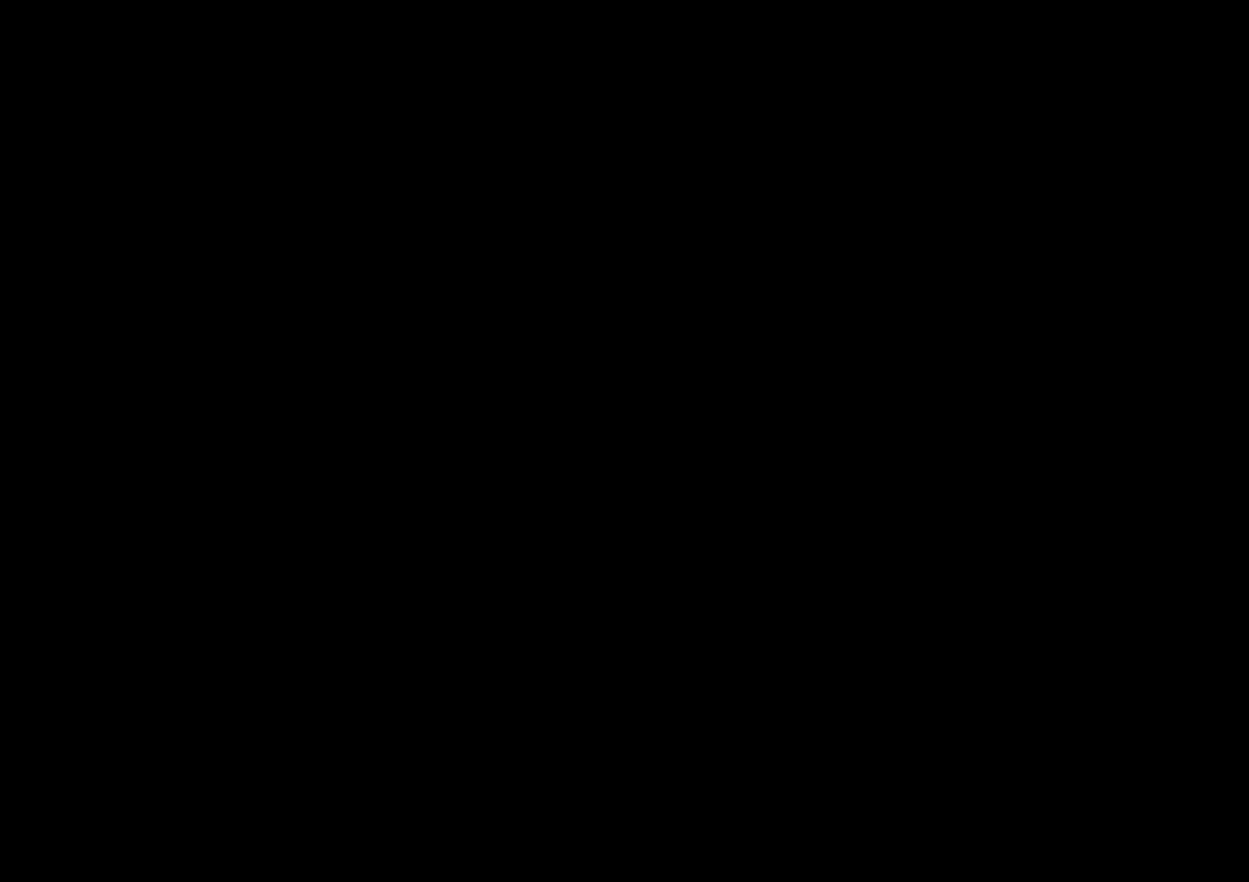
{"buttons": [], "left_stick": "center", "right_stick": "center", "events": []}
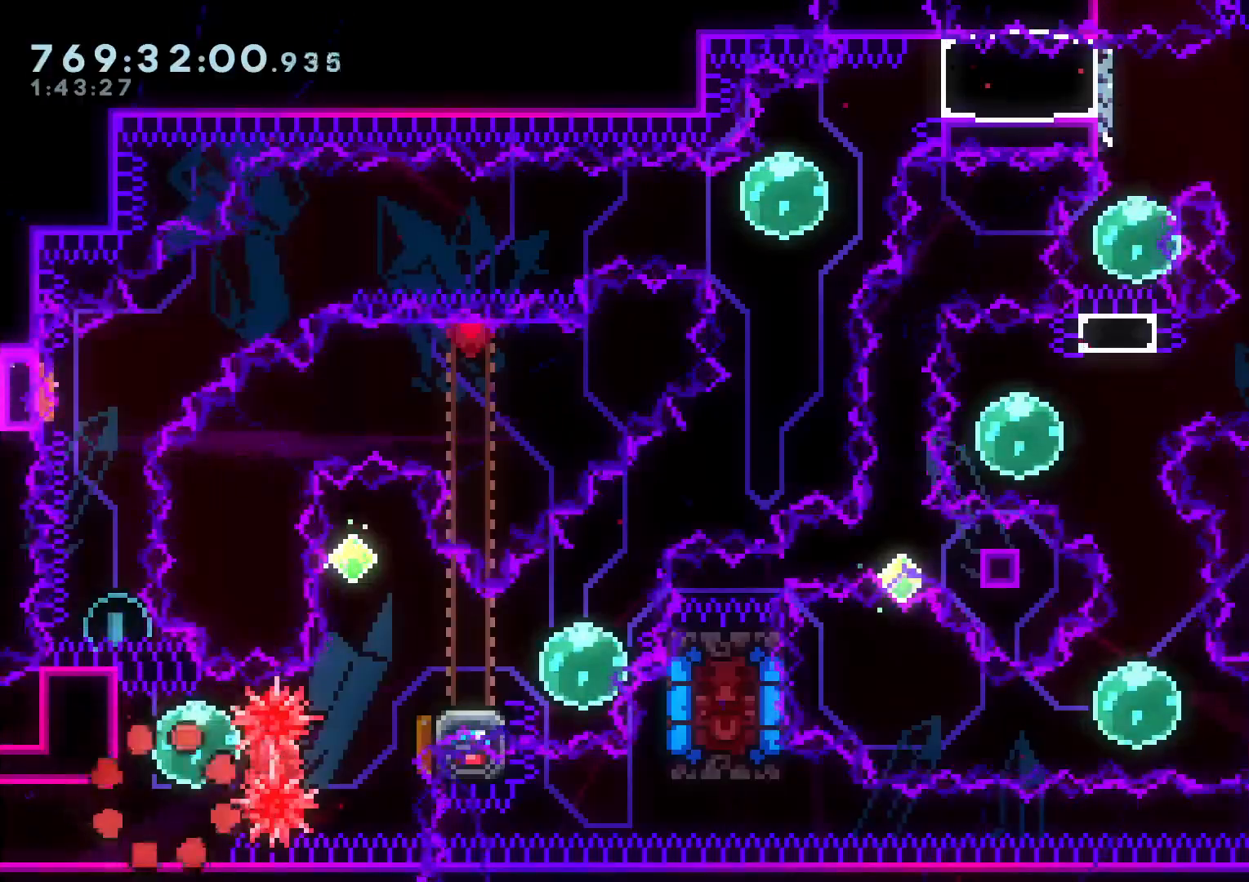
{"buttons": ["DPAD_RIGHT"], "left_stick": "center", "right_stick": "center", "events": [[100, "DPAD_UP", "down"], [117, "Y", "down"], [233, "DPAD_UP", "up"], [267, "Y", "up"], [317, "DPAD_RIGHT", "down"], [350, "R1", "down"], [467, "R1", "up"]]}
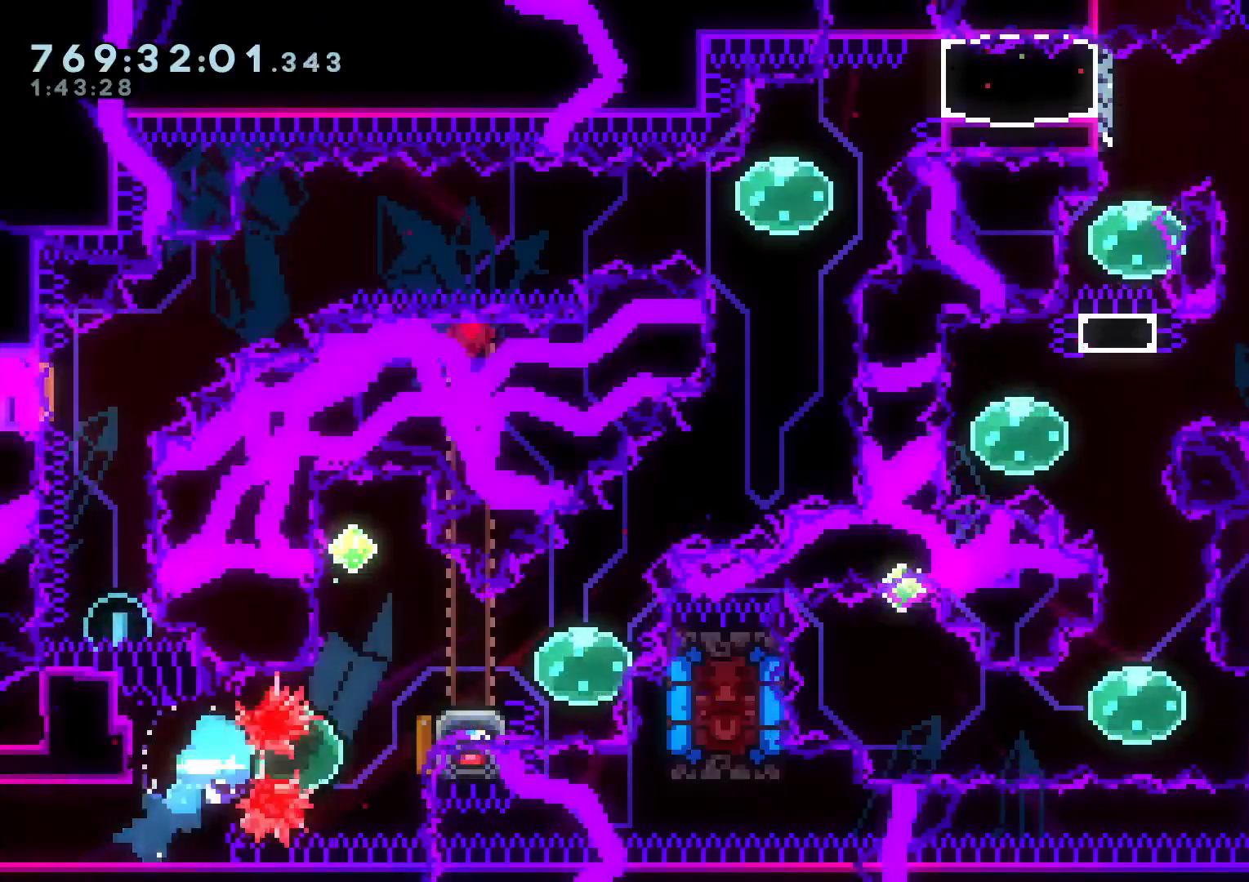
{"buttons": ["Y", "DPAD_DOWN", "DPAD_RIGHT"], "left_stick": "center", "right_stick": "center", "events": [[33, "DPAD_RIGHT", "up"], [100, "DPAD_UP", "down"], [117, "Y", "down"], [267, "DPAD_UP", "up"], [267, "Y", "up"], [333, "DPAD_DOWN", "down"], [333, "DPAD_RIGHT", "down"], [350, "Y", "down"]]}
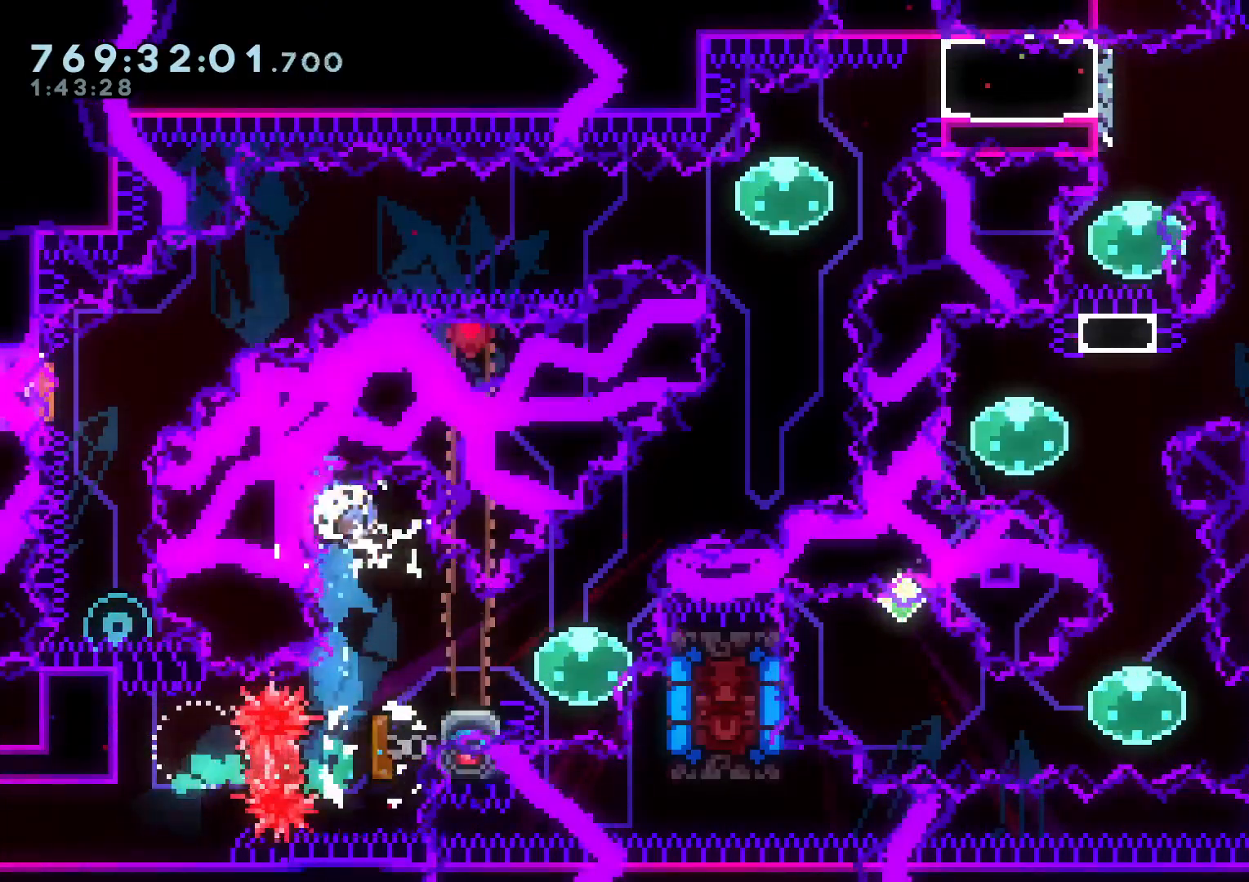
{"buttons": ["Y", "DPAD_RIGHT"], "left_stick": "center", "right_stick": "center"}
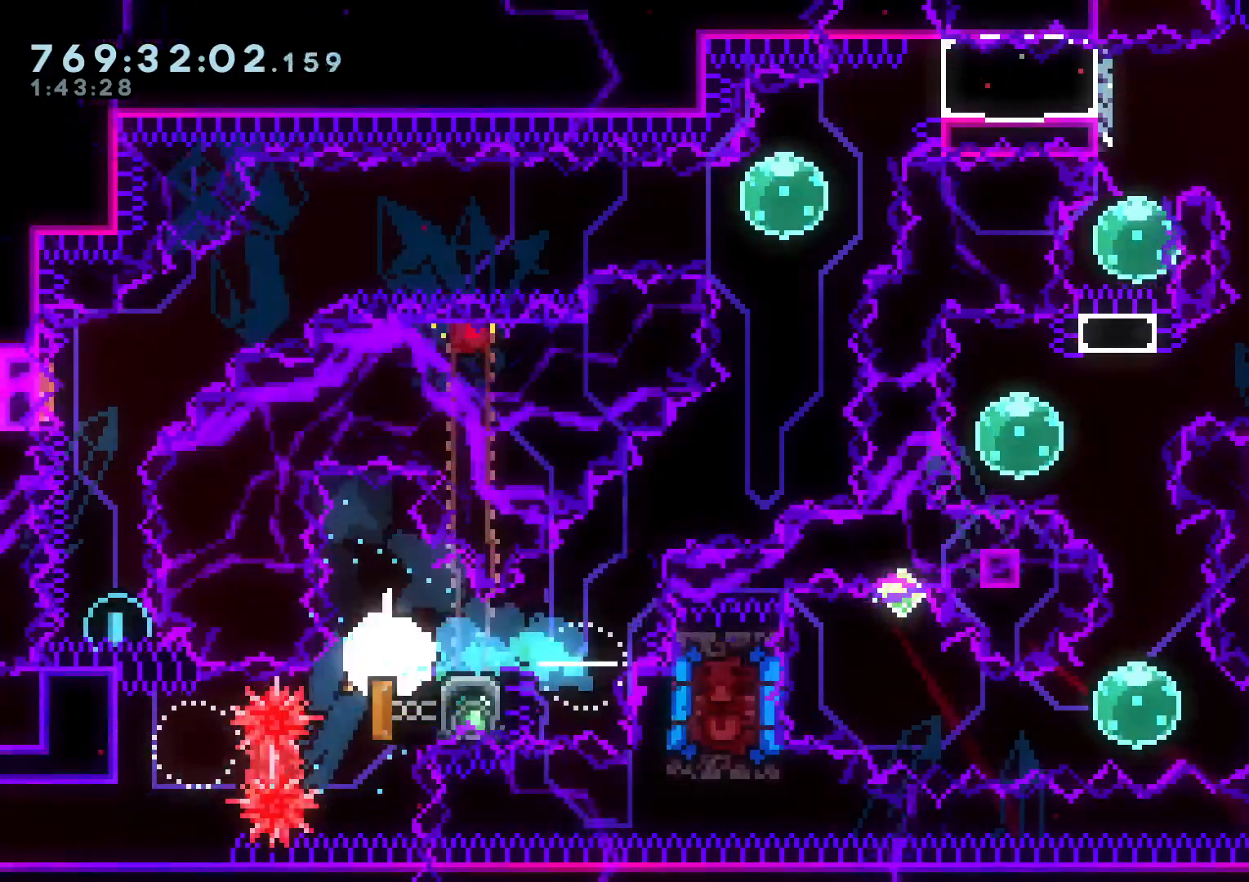
{"buttons": ["A"], "left_stick": "center", "right_stick": "center", "events": [[100, "Y", "up"], [183, "B", "down"], [233, "X", "down"], [300, "B", "up"], [367, "X", "up"], [450, "A", "down"], [450, "DPAD_RIGHT", "up"]]}
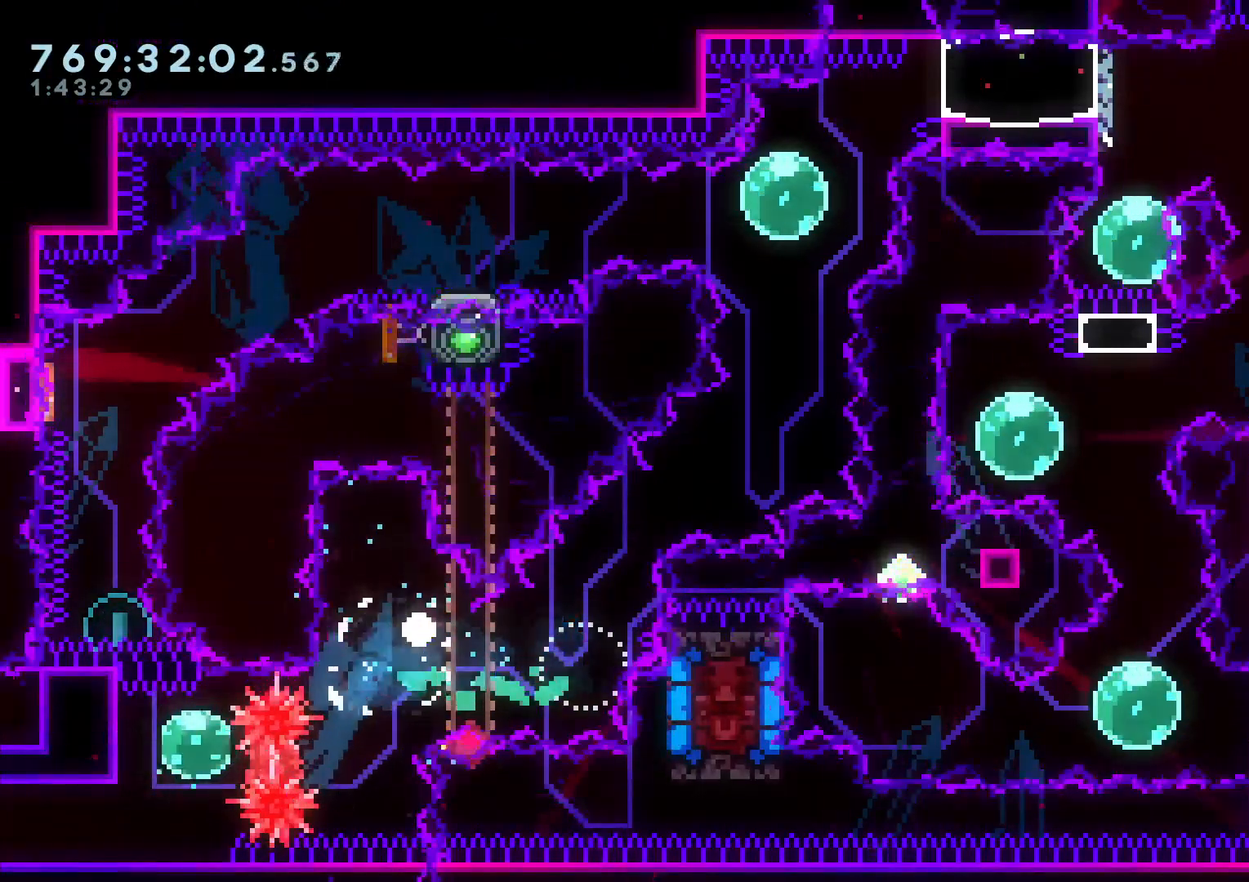
{"buttons": [], "left_stick": "center", "right_stick": "center", "events": [[83, "A", "up"], [167, "A", "down"], [283, "A", "up"]]}
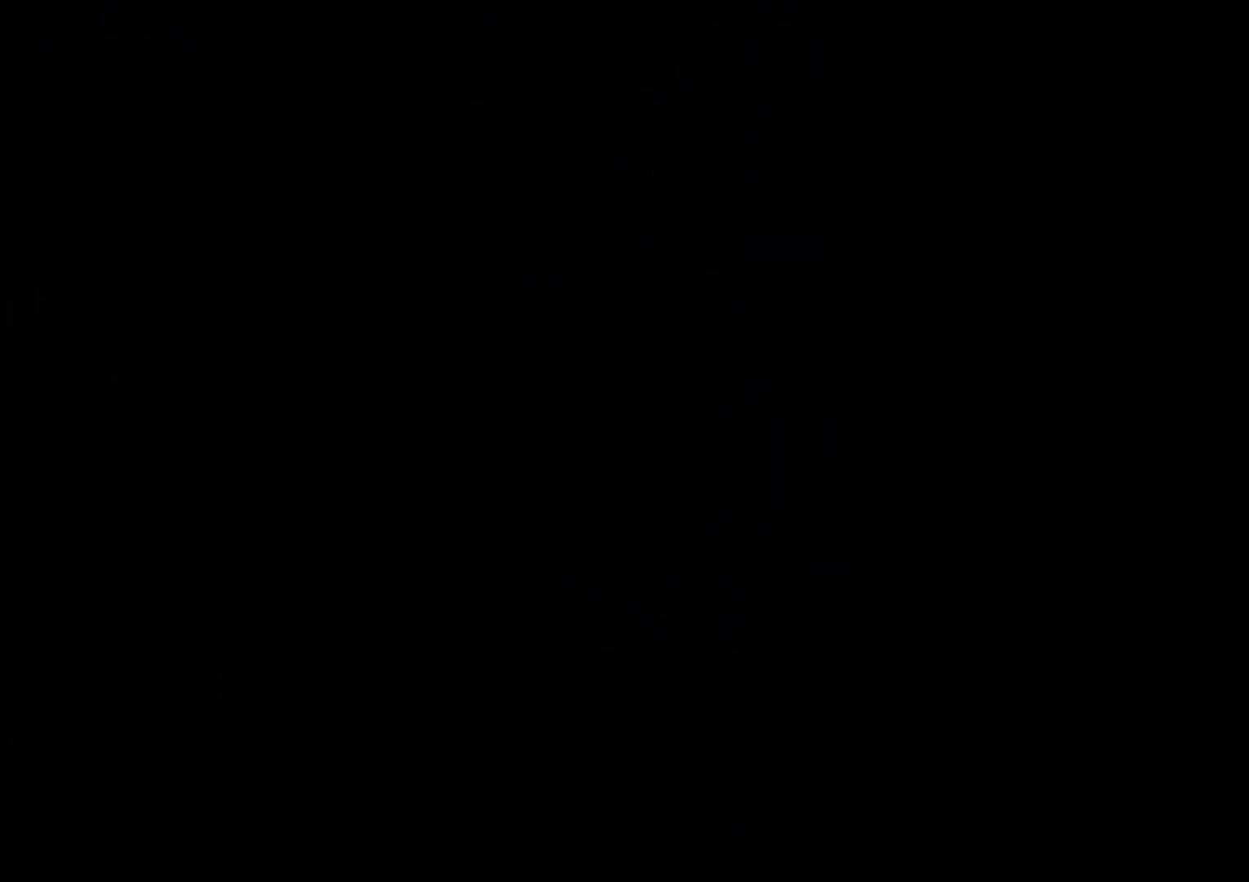
{"buttons": [], "left_stick": "center", "right_stick": "center", "events": []}
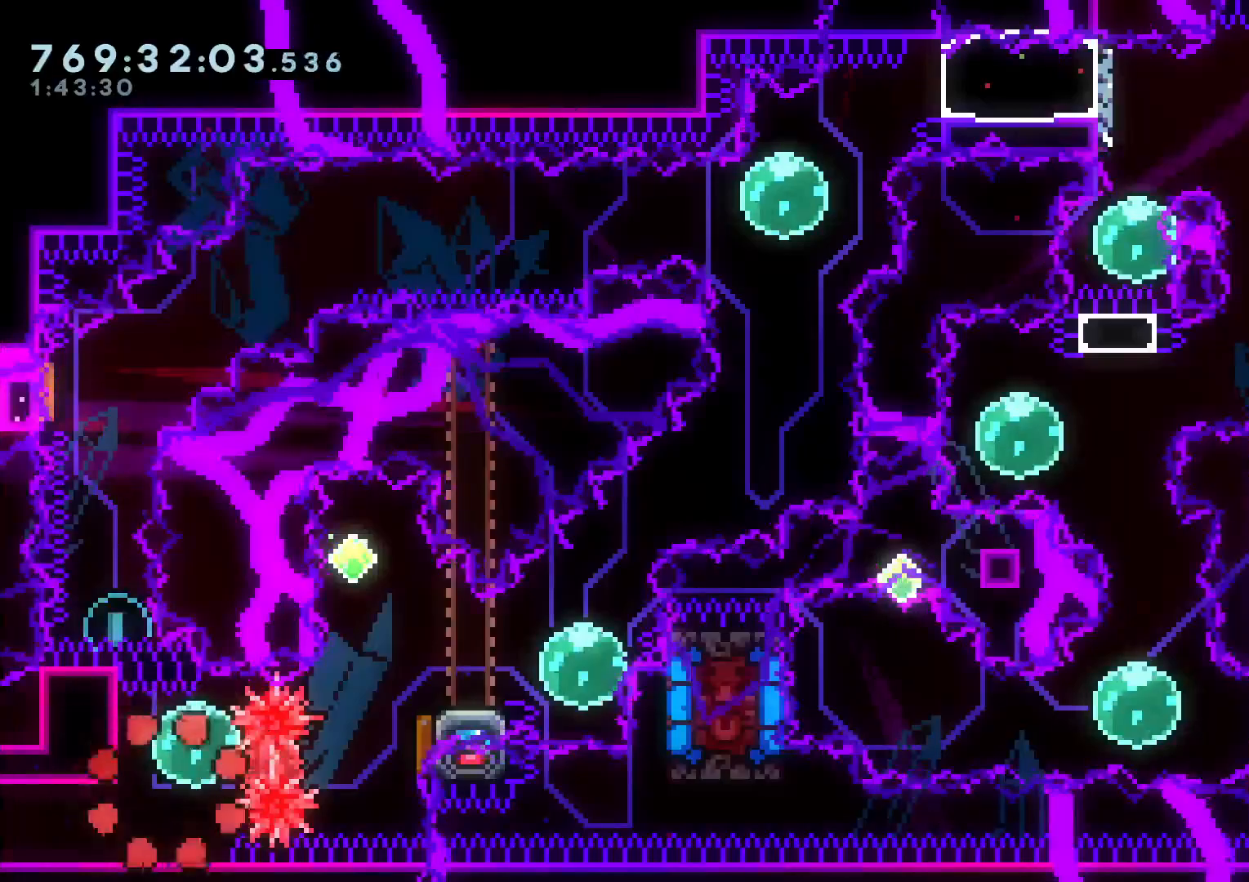
{"buttons": ["DPAD_RIGHT"], "left_stick": "center", "right_stick": "center", "events": [[117, "DPAD_UP", "down"], [117, "Y", "down"], [250, "DPAD_UP", "up"], [283, "Y", "up"], [317, "DPAD_RIGHT", "down"], [350, "R1", "down"], [467, "R1", "up"]]}
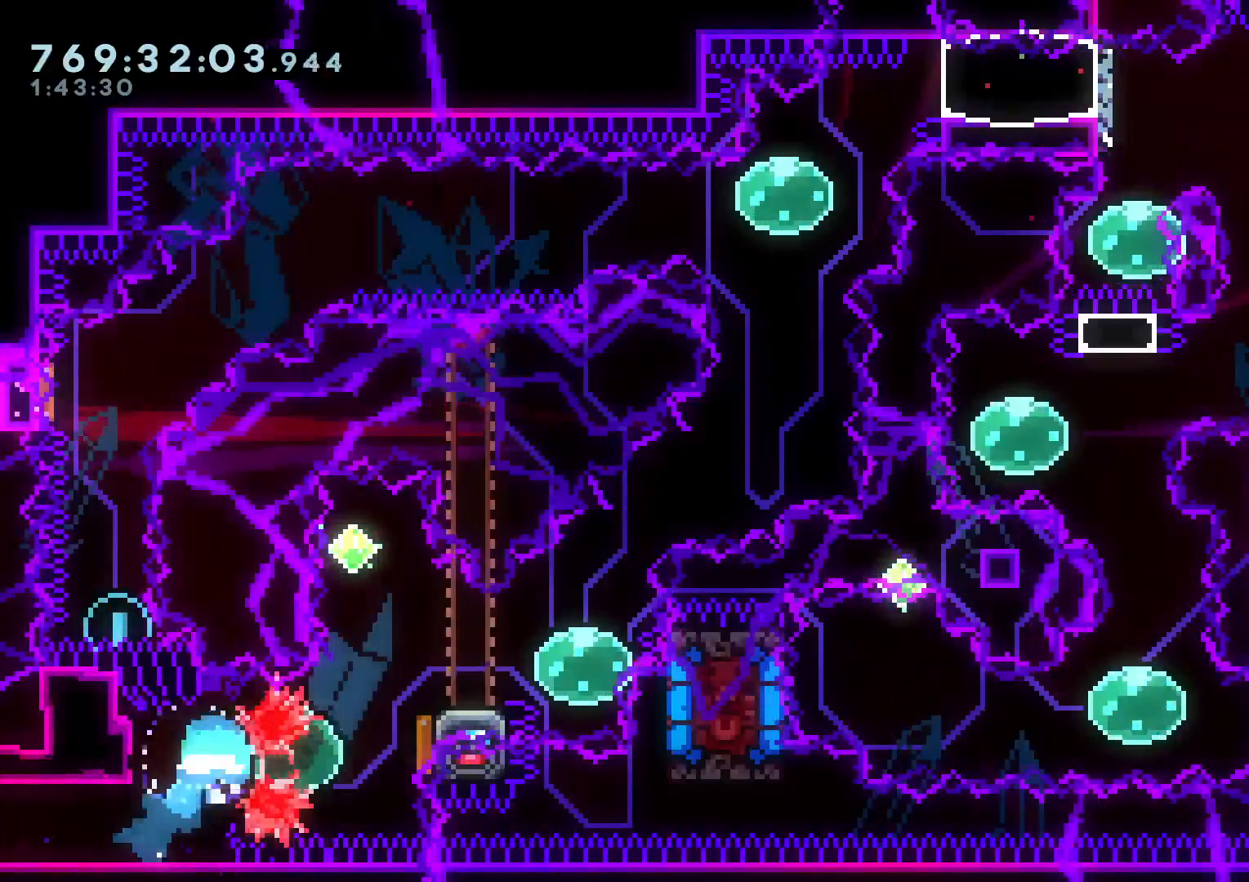
{"buttons": ["Y", "DPAD_DOWN", "DPAD_RIGHT"], "left_stick": "center", "right_stick": "center", "events": [[33, "DPAD_RIGHT", "up"], [100, "DPAD_UP", "down"], [117, "Y", "down"], [267, "DPAD_UP", "up"], [283, "Y", "up"], [333, "DPAD_DOWN", "down"], [333, "DPAD_RIGHT", "down"], [367, "Y", "down"]]}
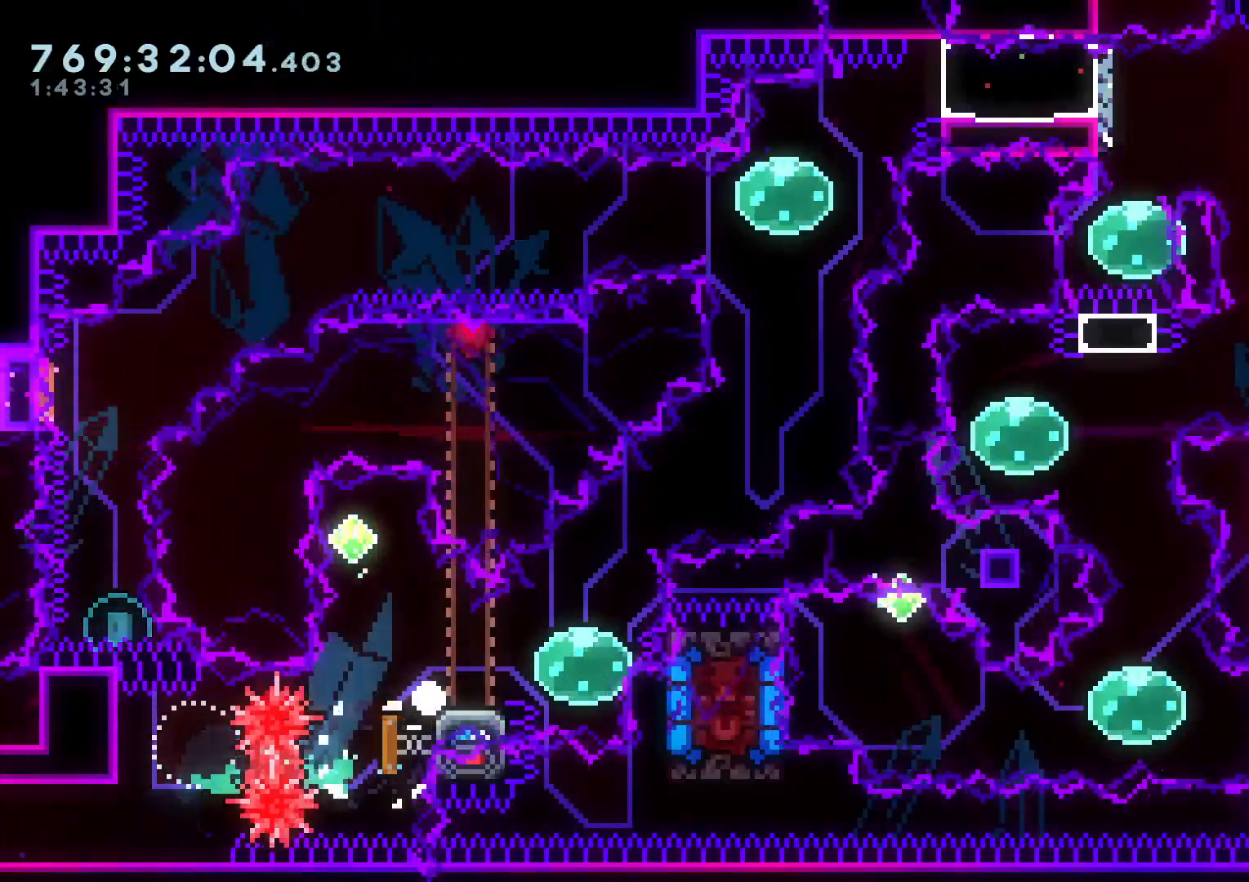
{"buttons": [], "left_stick": "center", "right_stick": "center", "events": [[50, "Y", "up"], [67, "DPAD_RIGHT", "up"], [83, "DPAD_DOWN", "up"], [133, "A", "down"], [300, "A", "up"]]}
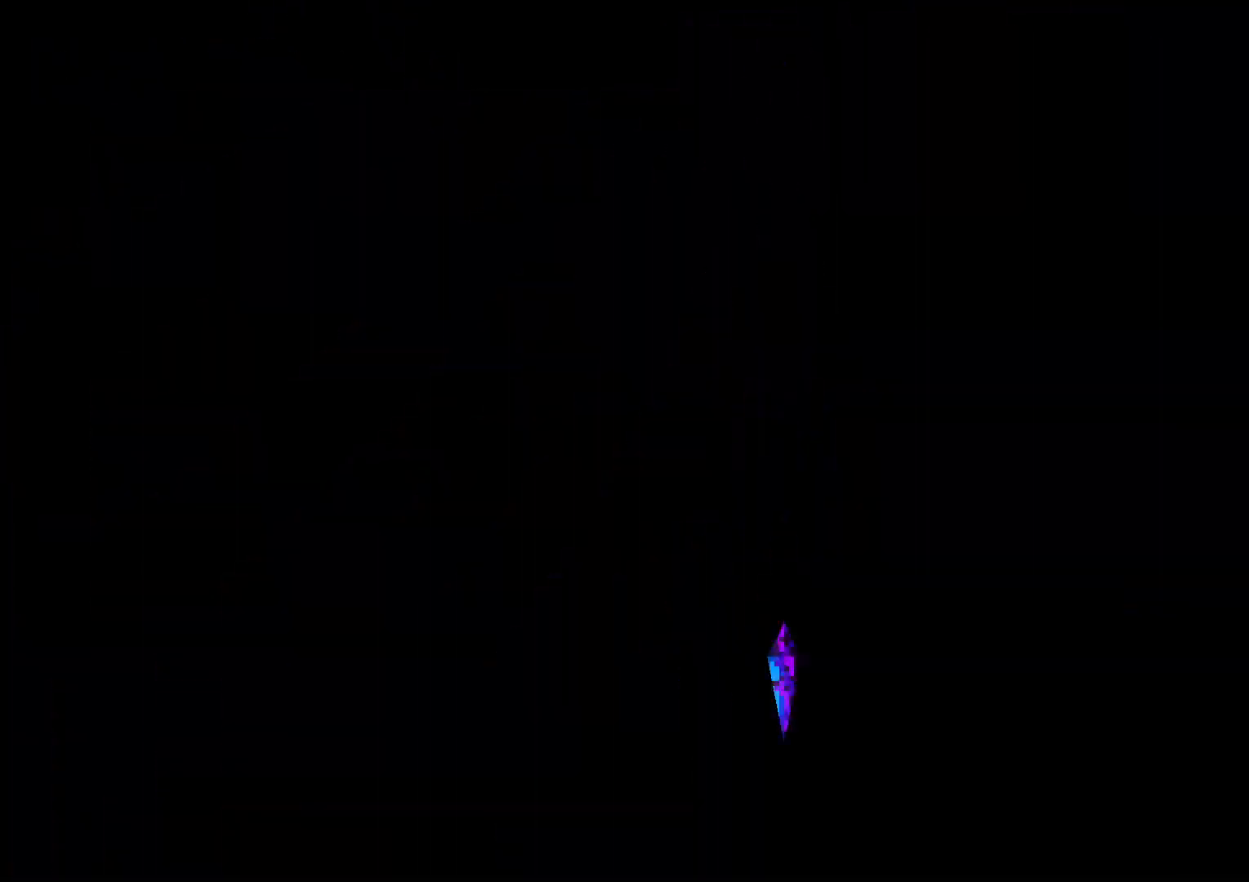
{"buttons": [], "left_stick": "center", "right_stick": "center", "events": []}
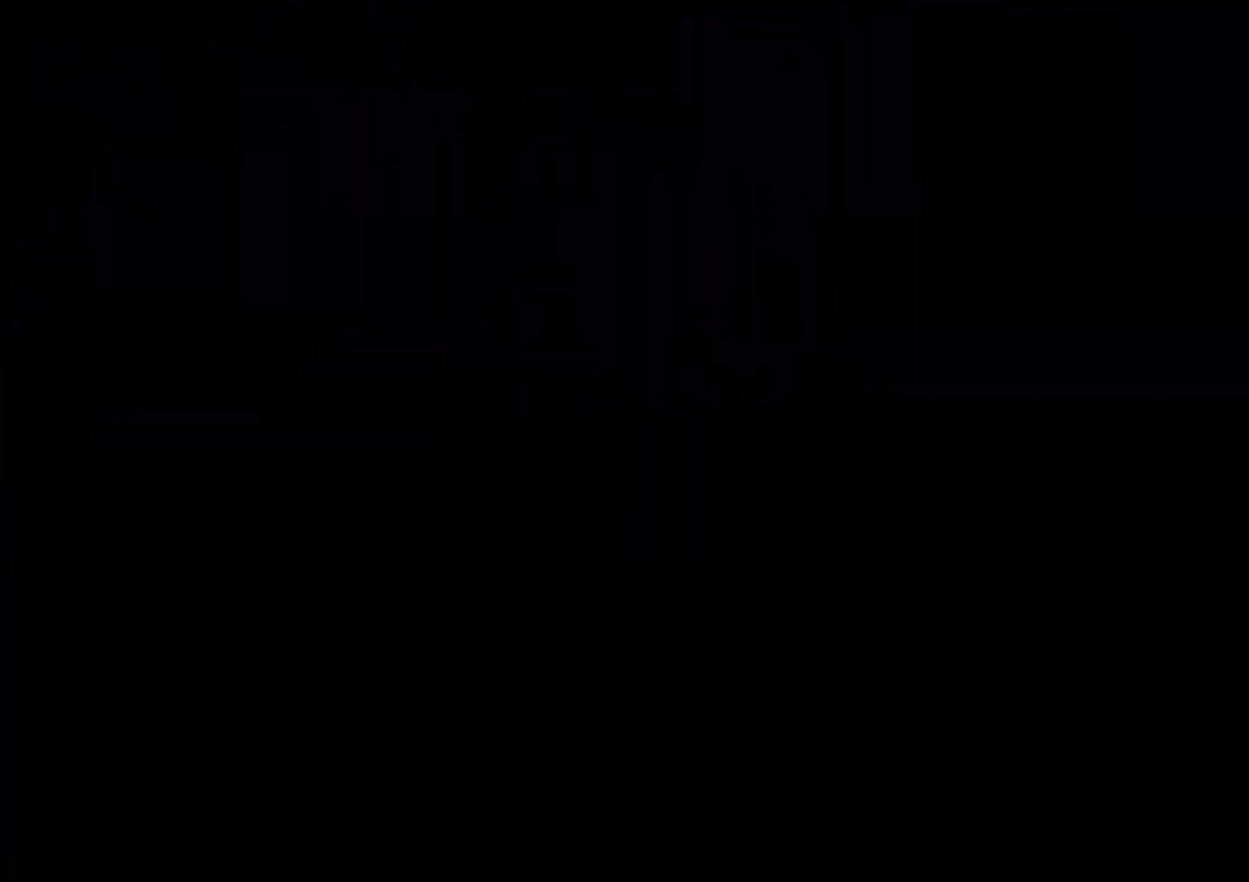
{"buttons": [], "left_stick": "center", "right_stick": "center", "events": [[300, "DPAD_UP", "down"], [317, "Y", "down"], [450, "DPAD_UP", "up"], [450, "Y", "up"]]}
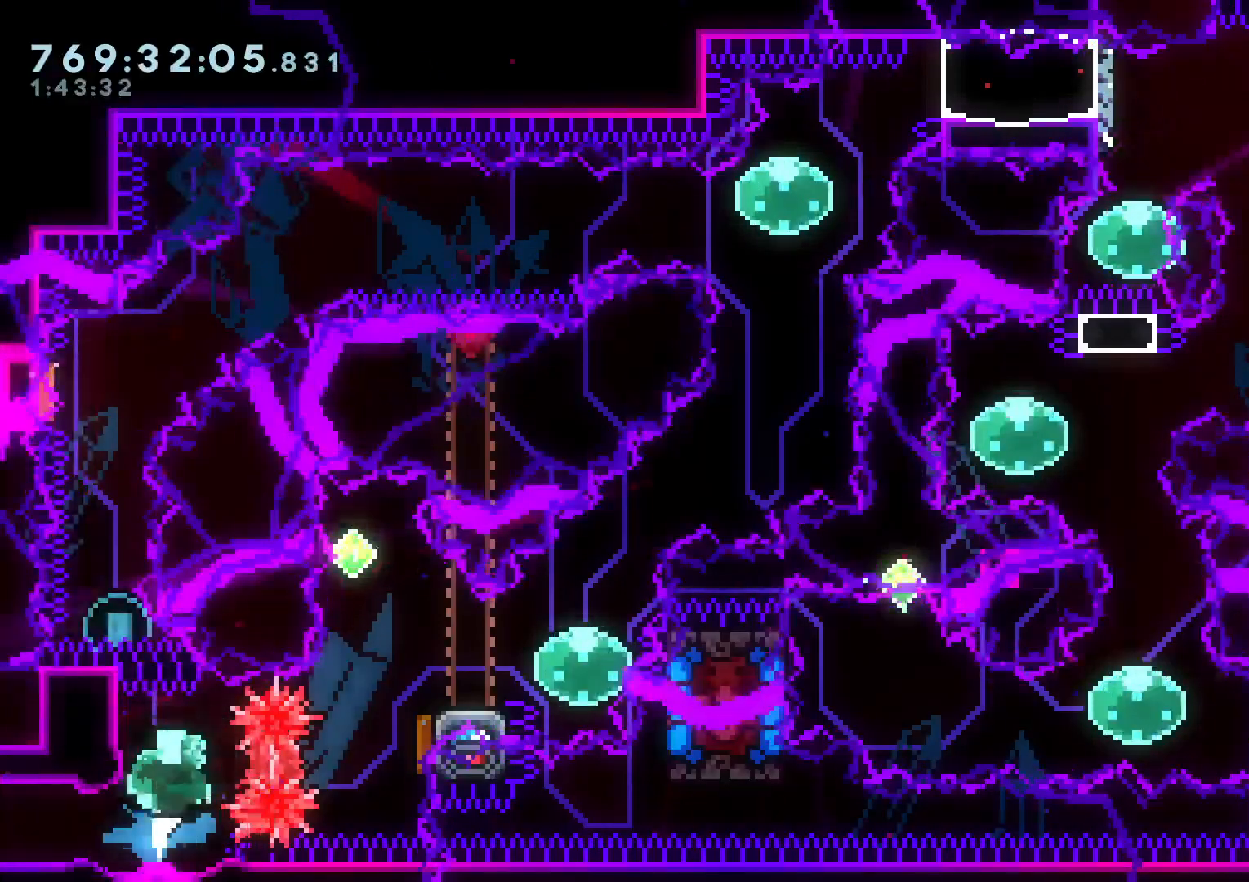
{"buttons": ["DPAD_DOWN", "DPAD_RIGHT"], "left_stick": "center", "right_stick": "center", "events": [[17, "DPAD_RIGHT", "down"], [33, "R1", "down"], [150, "R1", "up"], [217, "DPAD_RIGHT", "up"], [250, "DPAD_UP", "down"], [283, "Y", "down"], [433, "DPAD_UP", "up"], [433, "Y", "up"], [500, "DPAD_DOWN", "down"], [500, "DPAD_RIGHT", "down"]]}
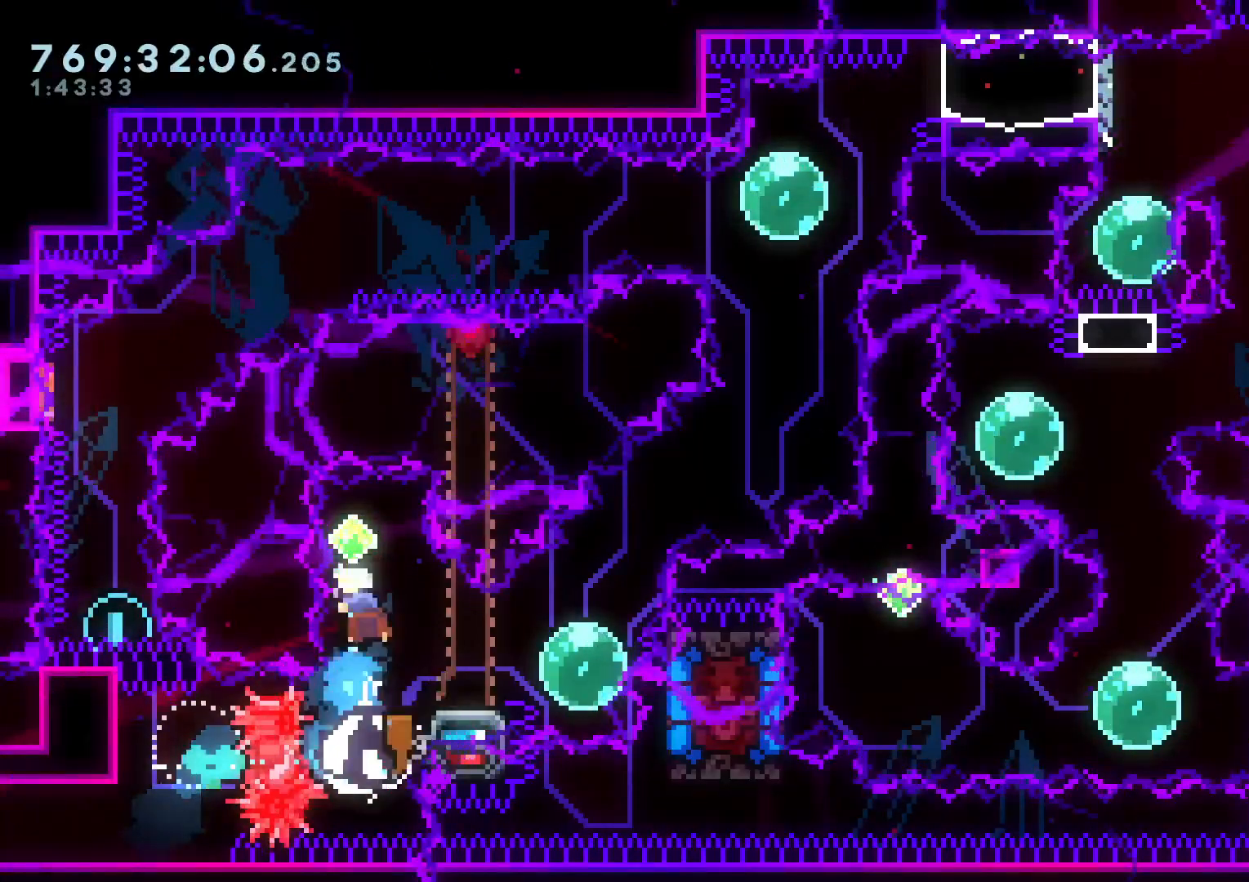
{"buttons": [], "left_stick": "center", "right_stick": "center", "events": [[17, "Y", "down"], [217, "DPAD_RIGHT", "up"], [217, "Y", "up"], [250, "DPAD_DOWN", "up"]]}
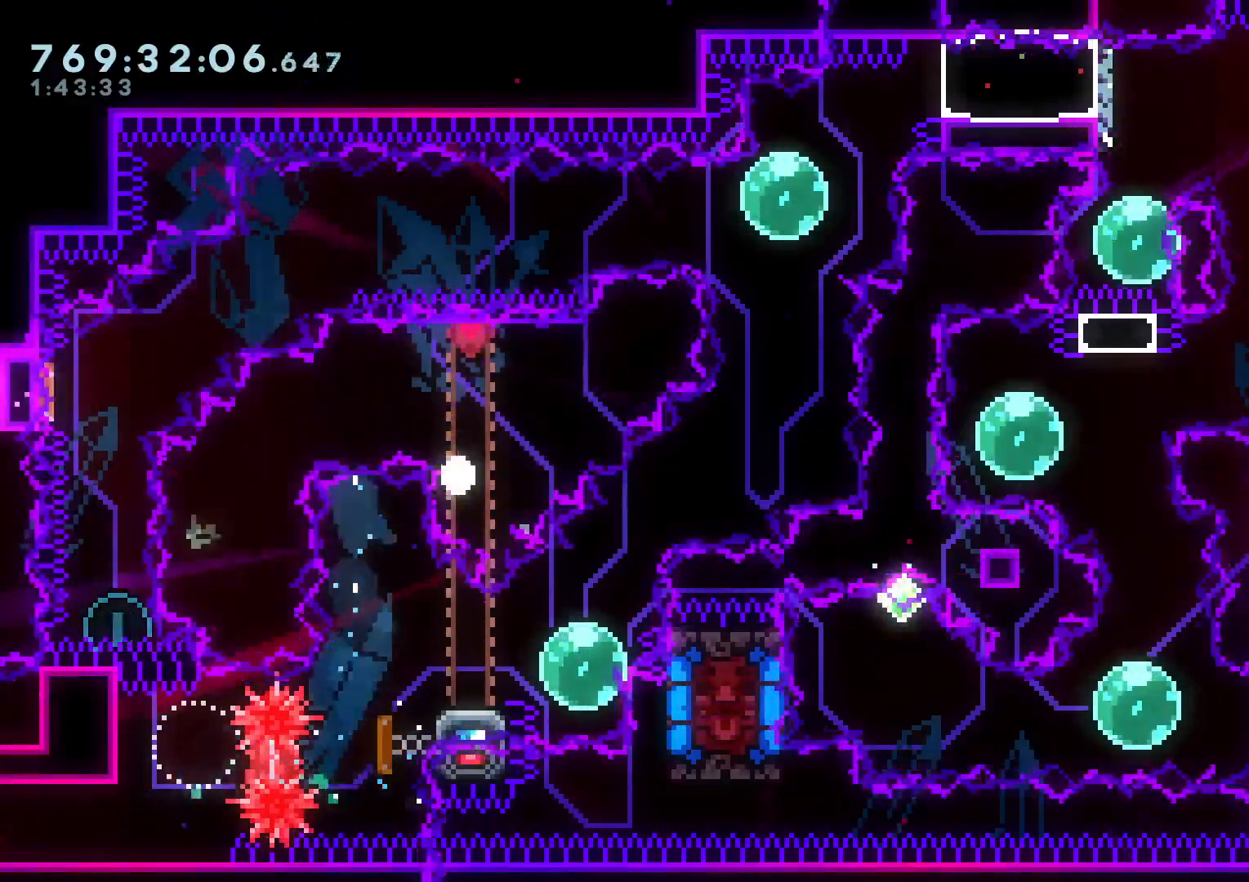
{"buttons": [], "left_stick": "center", "right_stick": "center", "events": [[33, "A", "down"], [183, "A", "up"]]}
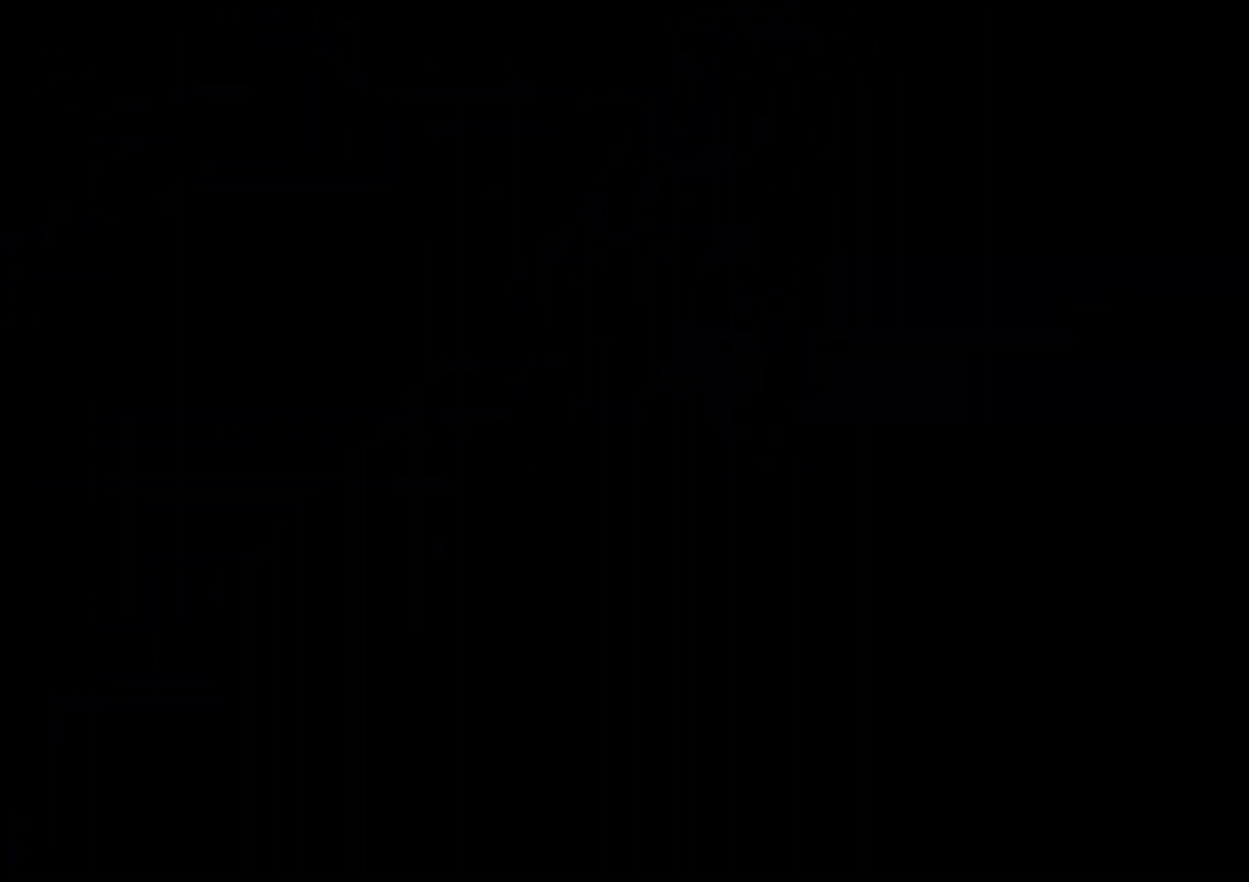
{"buttons": [], "left_stick": "center", "right_stick": "center", "events": []}
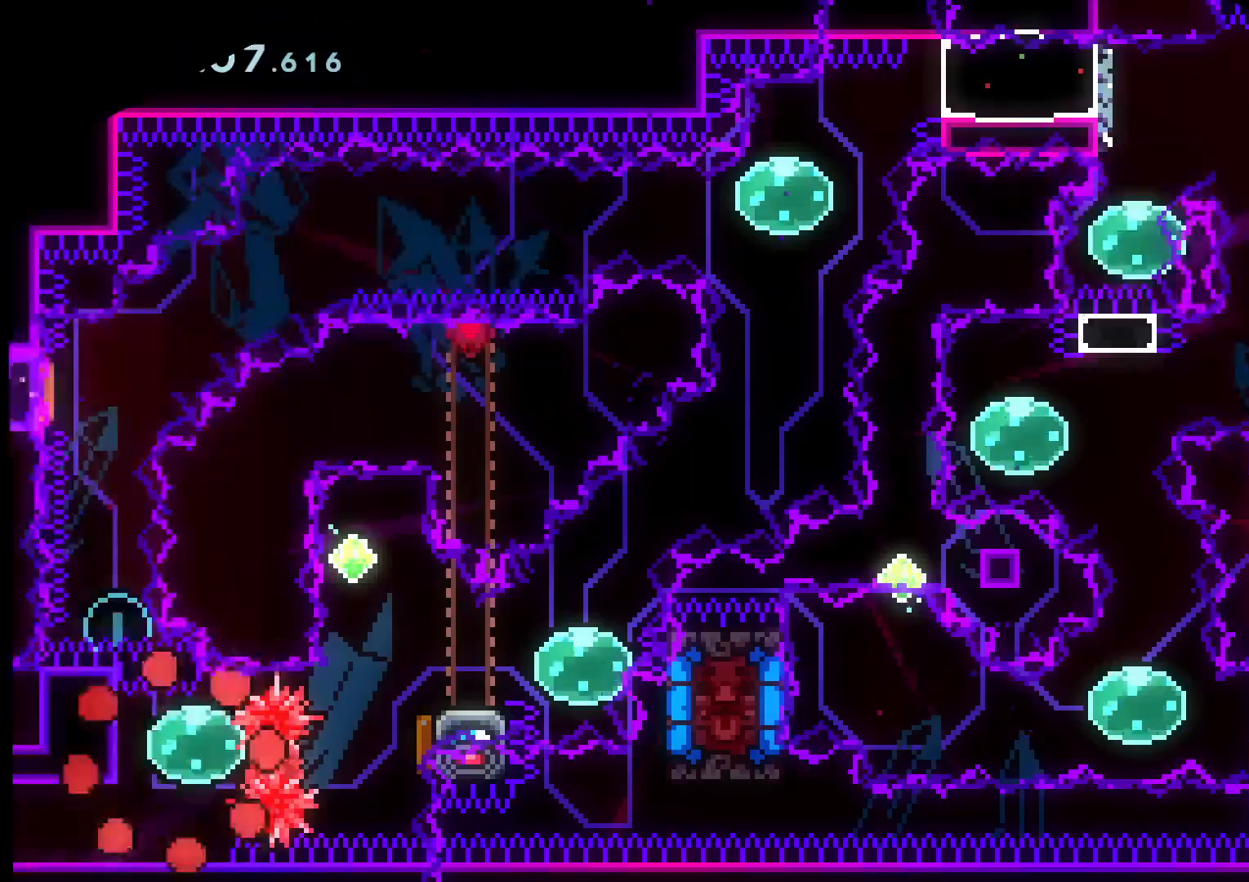
{"buttons": ["R1", "DPAD_RIGHT"], "left_stick": "center", "right_stick": "center", "events": [[200, "DPAD_UP", "down"], [200, "Y", "down"], [350, "DPAD_UP", "up"], [383, "Y", "up"], [417, "DPAD_RIGHT", "down"], [450, "R1", "down"]]}
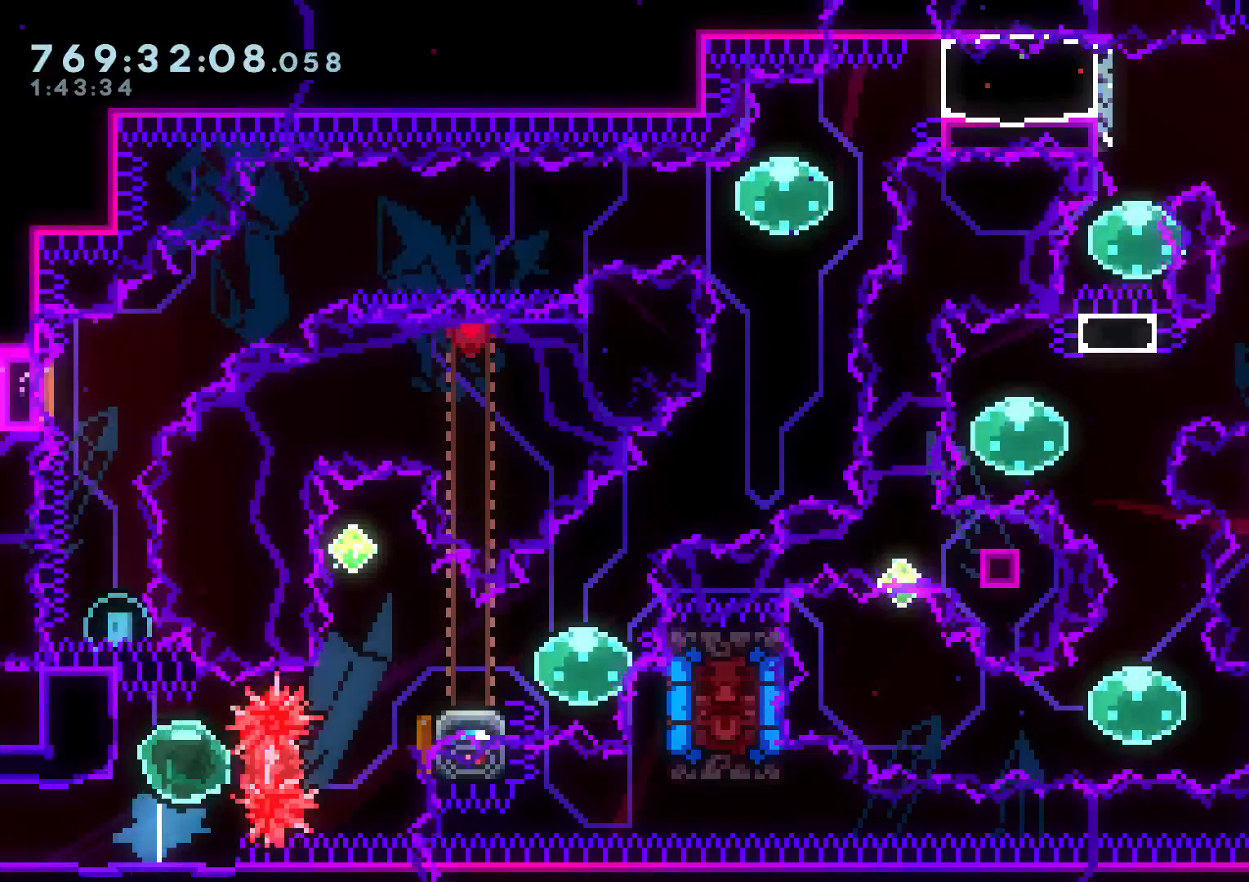
{"buttons": ["Y", "DPAD_DOWN", "DPAD_RIGHT"], "left_stick": "center", "right_stick": "center", "events": [[67, "R1", "up"], [150, "DPAD_RIGHT", "up"], [183, "DPAD_UP", "down"], [200, "Y", "down"], [350, "DPAD_UP", "up"], [367, "Y", "up"], [417, "DPAD_DOWN", "down"], [417, "DPAD_RIGHT", "down"], [433, "Y", "down"]]}
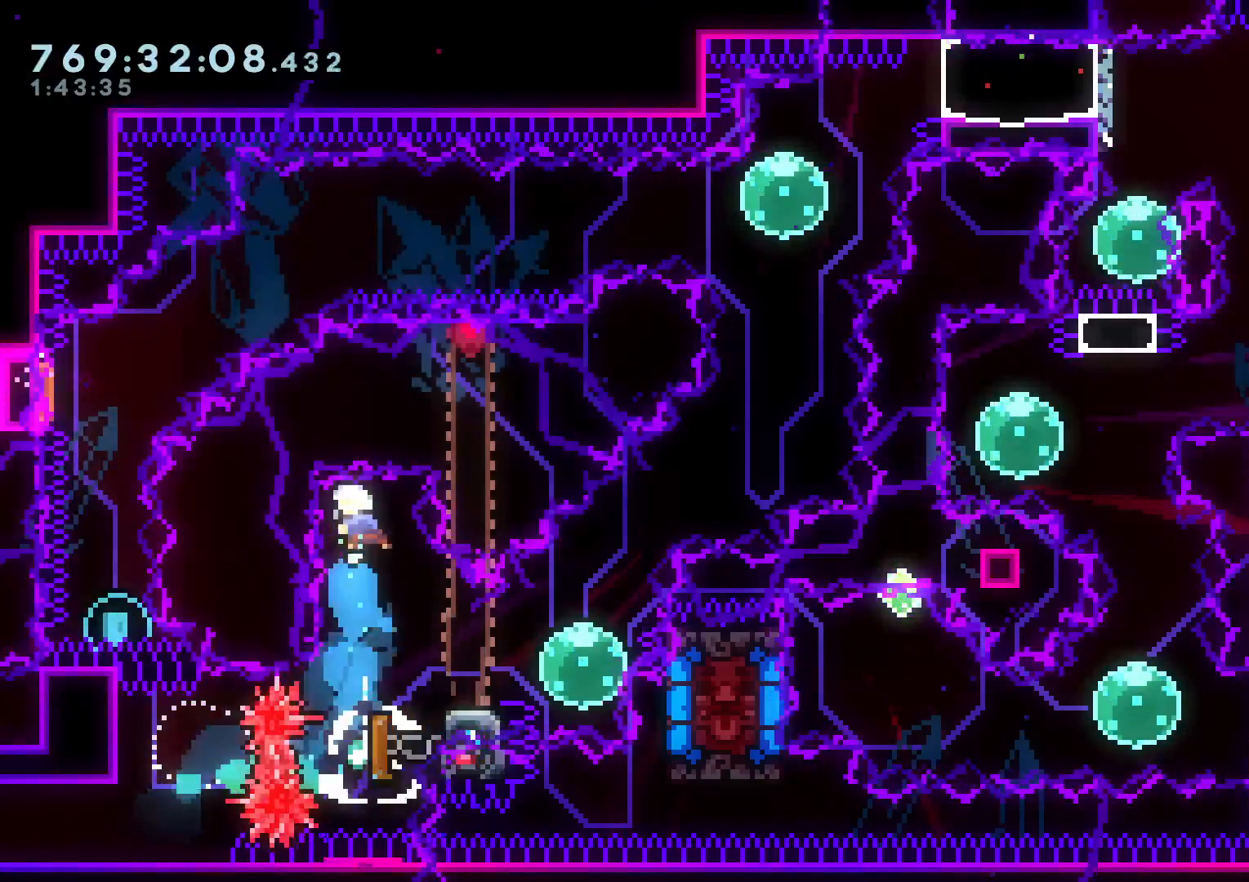
{"buttons": ["A"], "left_stick": "center", "right_stick": "center", "events": [[150, "DPAD_RIGHT", "up"], [150, "Y", "up"], [167, "DPAD_DOWN", "up"], [183, "DPAD_LEFT", "down"], [283, "DPAD_LEFT", "up"], [467, "A", "down"]]}
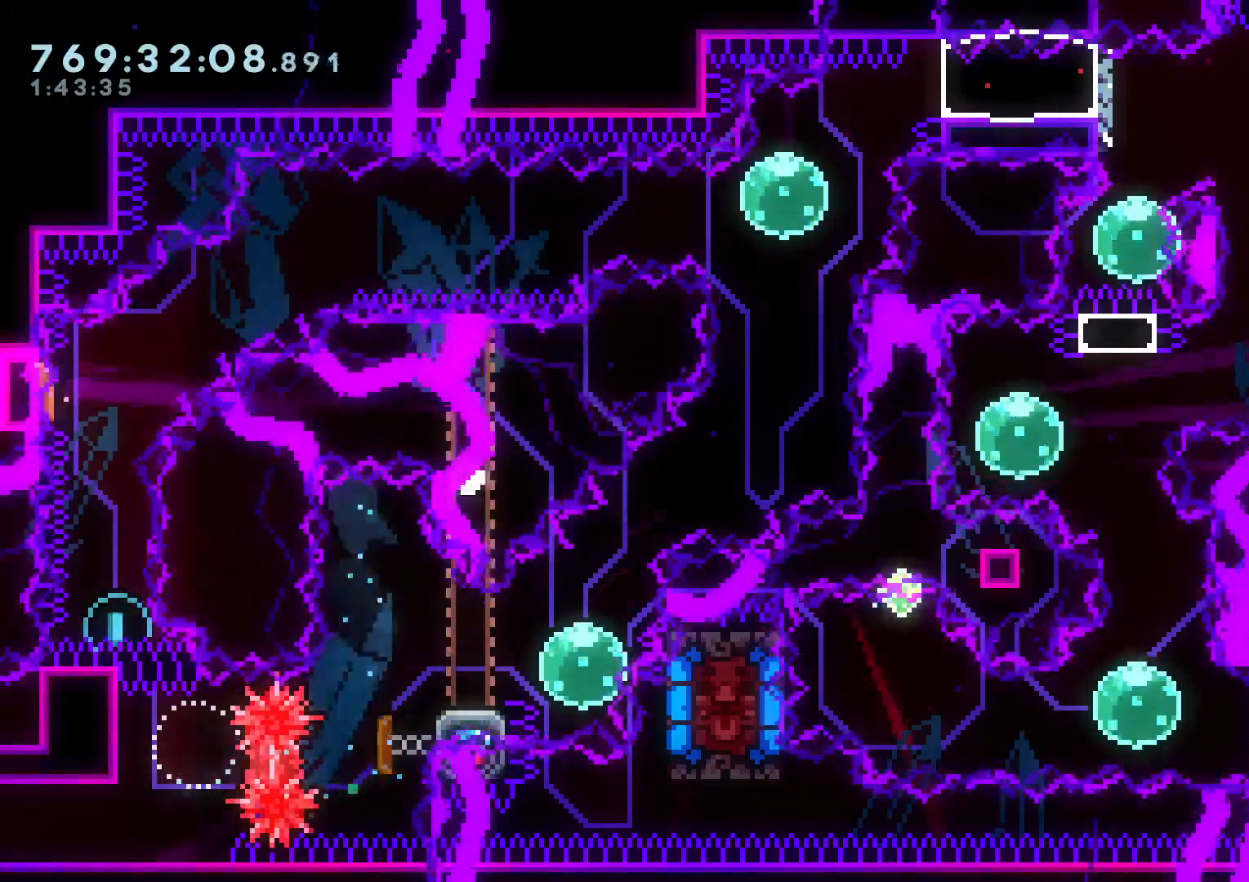
{"buttons": [], "left_stick": "center", "right_stick": "center", "events": [[133, "A", "up"]]}
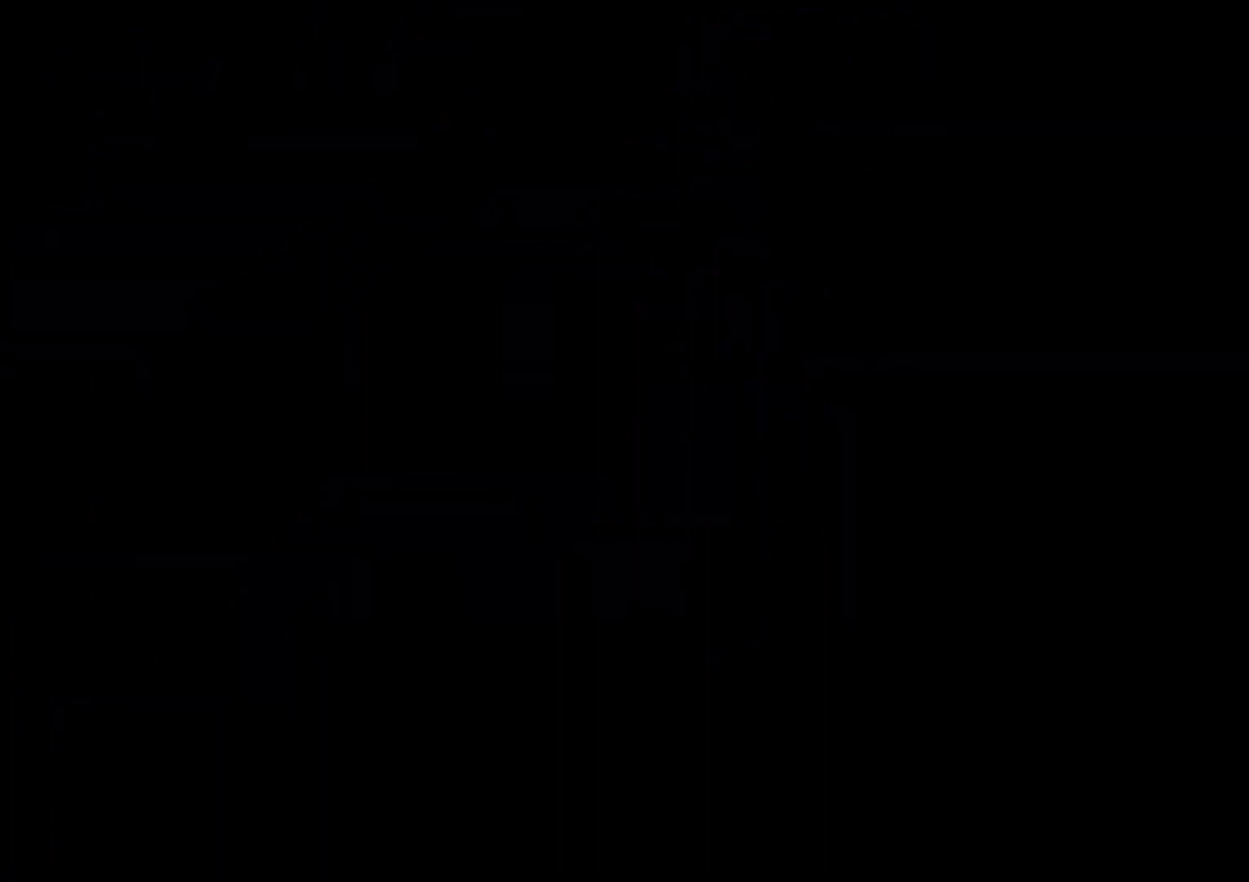
{"buttons": [], "left_stick": "center", "right_stick": "center", "events": []}
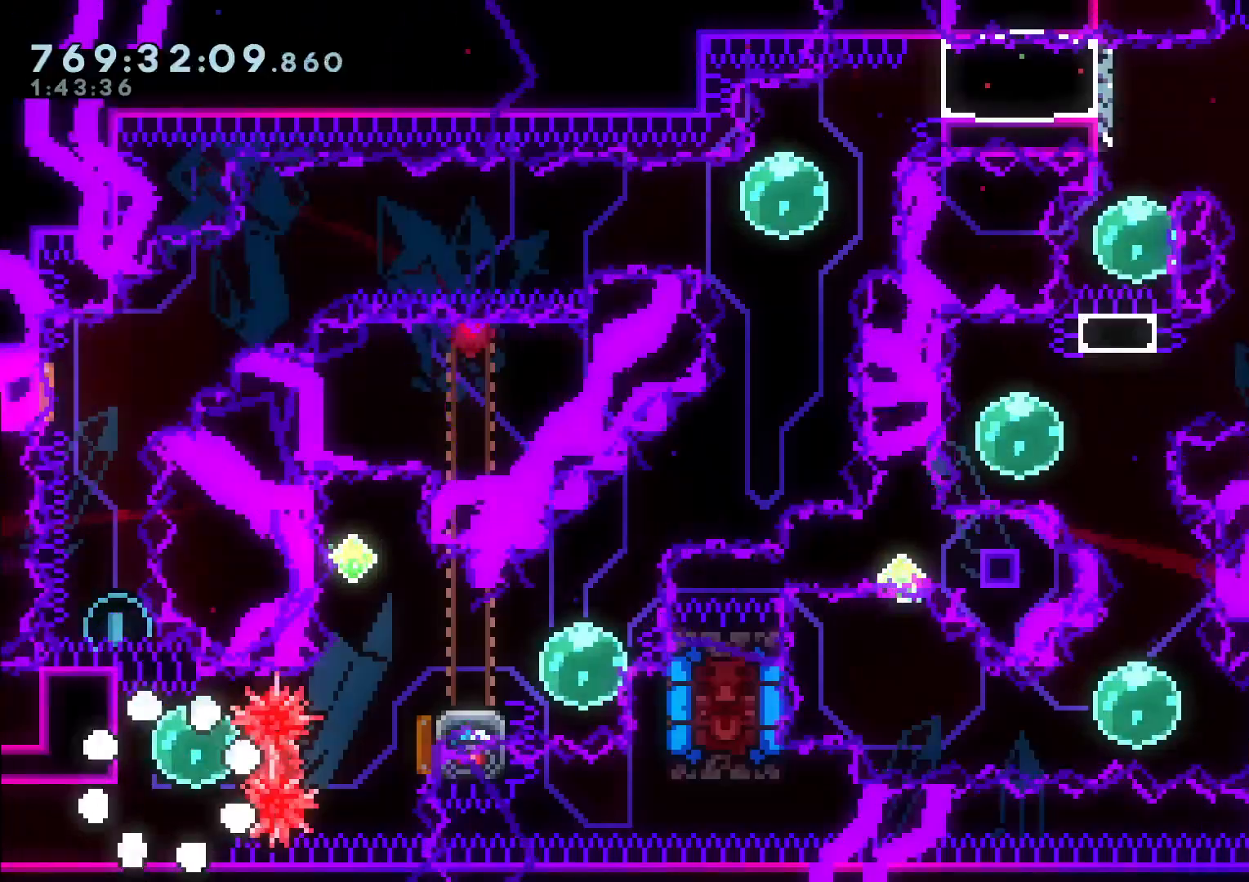
{"buttons": ["R1", "DPAD_RIGHT"], "left_stick": "center", "right_stick": "center", "events": [[150, "DPAD_UP", "down"], [150, "Y", "down"], [283, "DPAD_UP", "up"], [317, "Y", "up"], [367, "DPAD_RIGHT", "down"], [417, "R1", "down"]]}
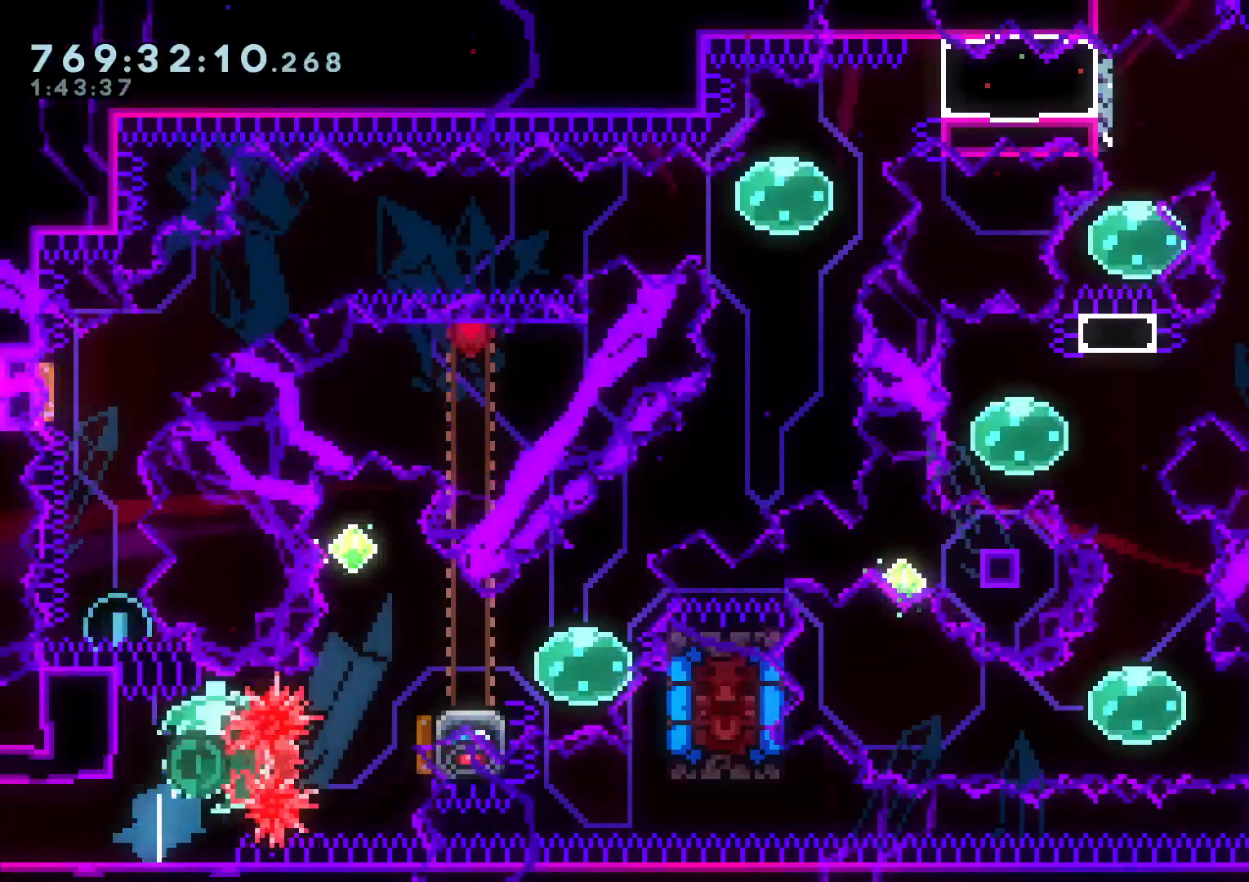
{"buttons": ["Y", "DPAD_DOWN", "DPAD_RIGHT"], "left_stick": "center", "right_stick": "center", "events": [[33, "R1", "up"], [67, "DPAD_RIGHT", "up"], [133, "DPAD_UP", "down"], [150, "Y", "down"], [317, "DPAD_UP", "up"], [333, "Y", "up"], [400, "DPAD_DOWN", "down"], [400, "DPAD_RIGHT", "down"], [400, "Y", "down"]]}
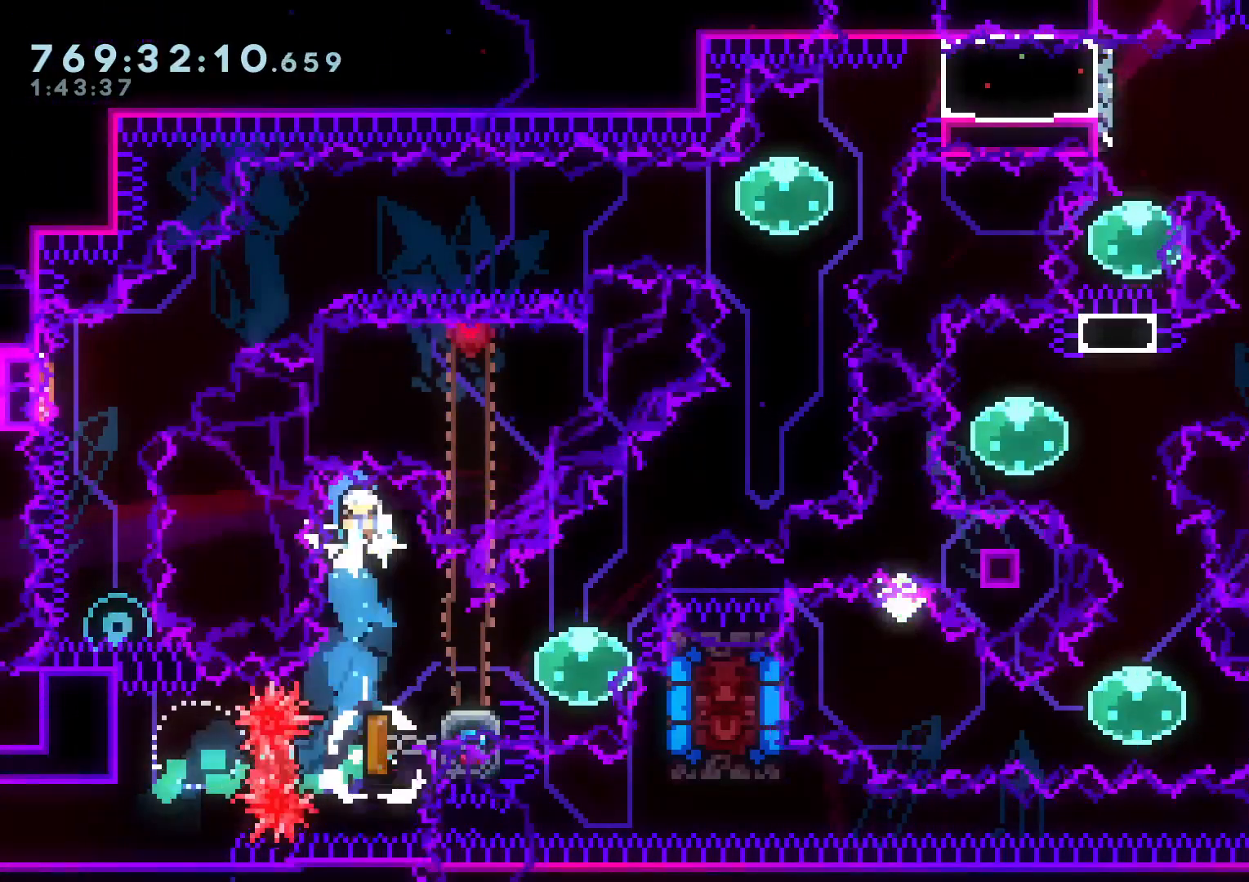
{"buttons": ["Y", "DPAD_RIGHT"], "left_stick": "center", "right_stick": "center", "events": [[100, "Y", "up"], [117, "DPAD_DOWN", "up"], [117, "DPAD_RIGHT", "up"], [250, "DPAD_LEFT", "down"], [267, "Y", "down"], [417, "DPAD_LEFT", "up"], [417, "Y", "up"], [483, "DPAD_RIGHT", "down"], [500, "Y", "down"]]}
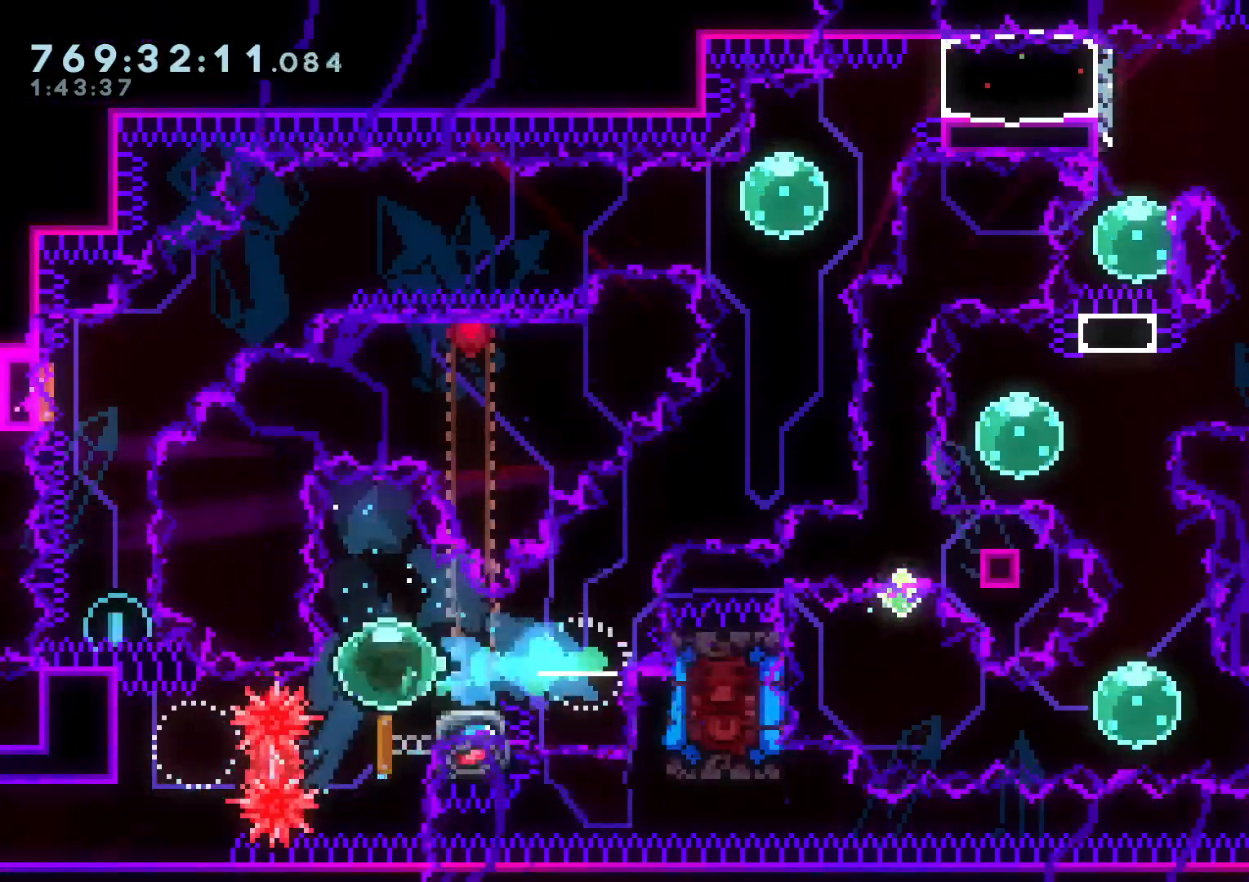
{"buttons": ["Y", "DPAD_UP"], "left_stick": "center", "right_stick": "center", "events": [[100, "Y", "up"], [167, "B", "down"], [233, "X", "down"], [317, "B", "up"], [400, "X", "up"], [450, "DPAD_UP", "down"], [467, "Y", "down"], [483, "DPAD_RIGHT", "up"]]}
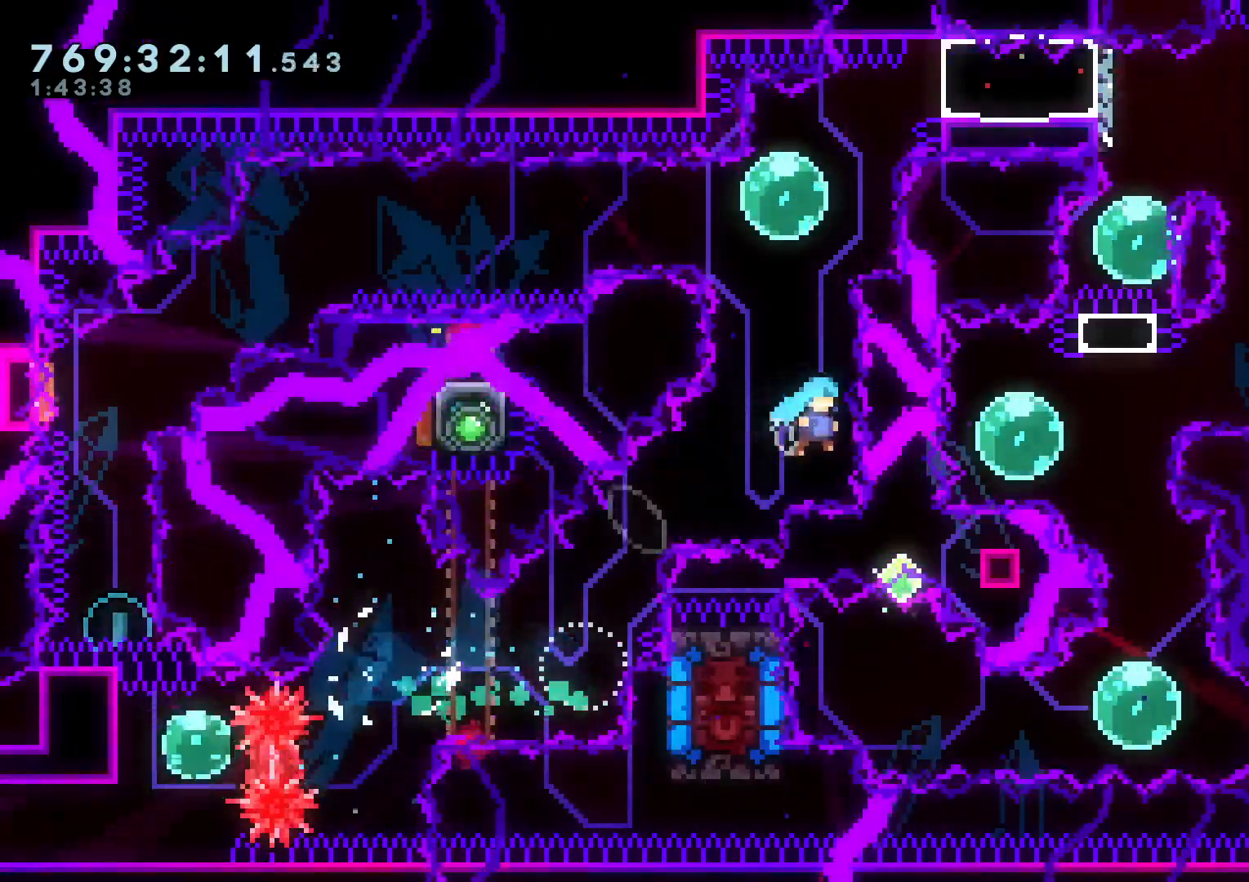
{"buttons": ["X"], "left_stick": "center", "right_stick": "center", "events": [[133, "DPAD_UP", "up"], [133, "Y", "up"], [317, "A", "down"], [483, "X", "down"], [500, "A", "up"]]}
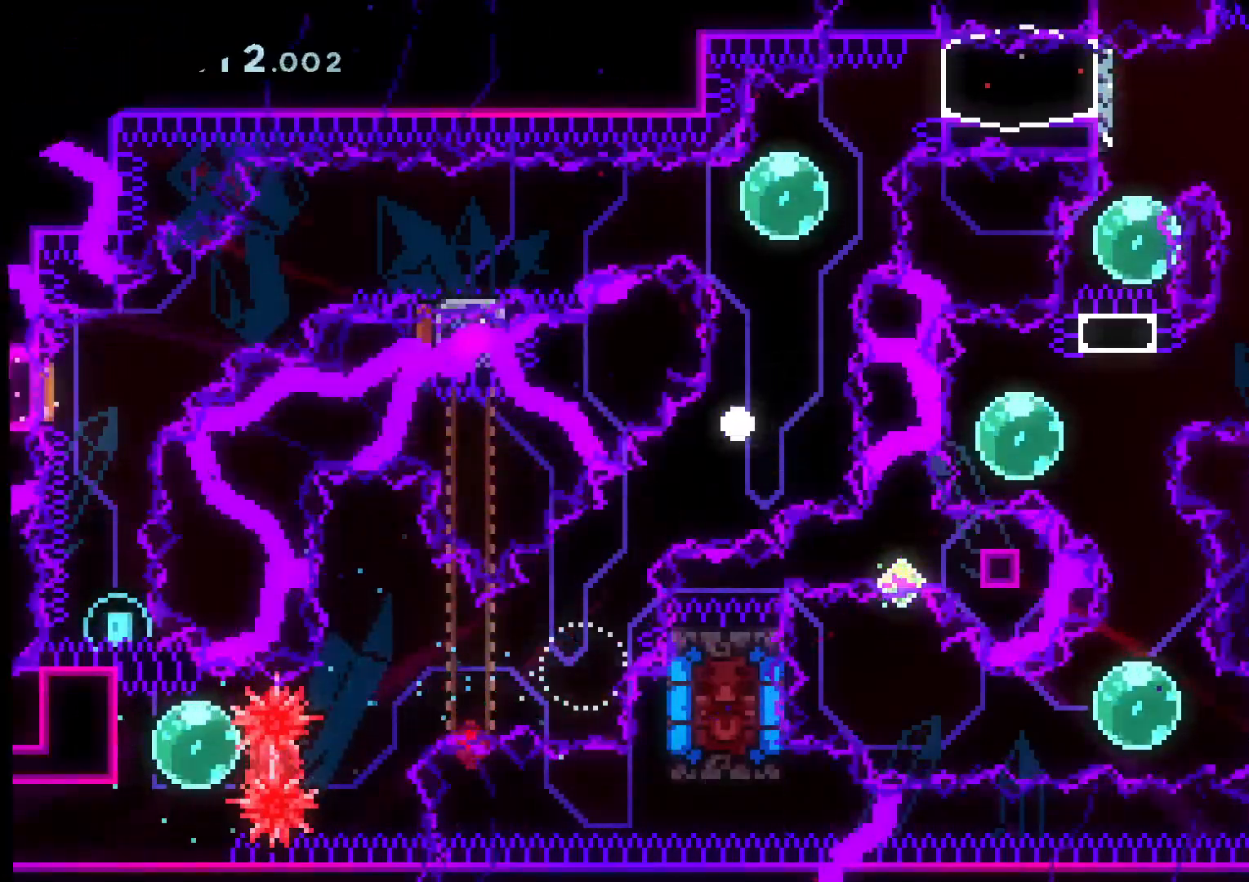
{"buttons": [], "left_stick": "center", "right_stick": "center", "events": [[17, "DPAD_LEFT", "down"], [50, "X", "up"], [67, "DPAD_LEFT", "up"]]}
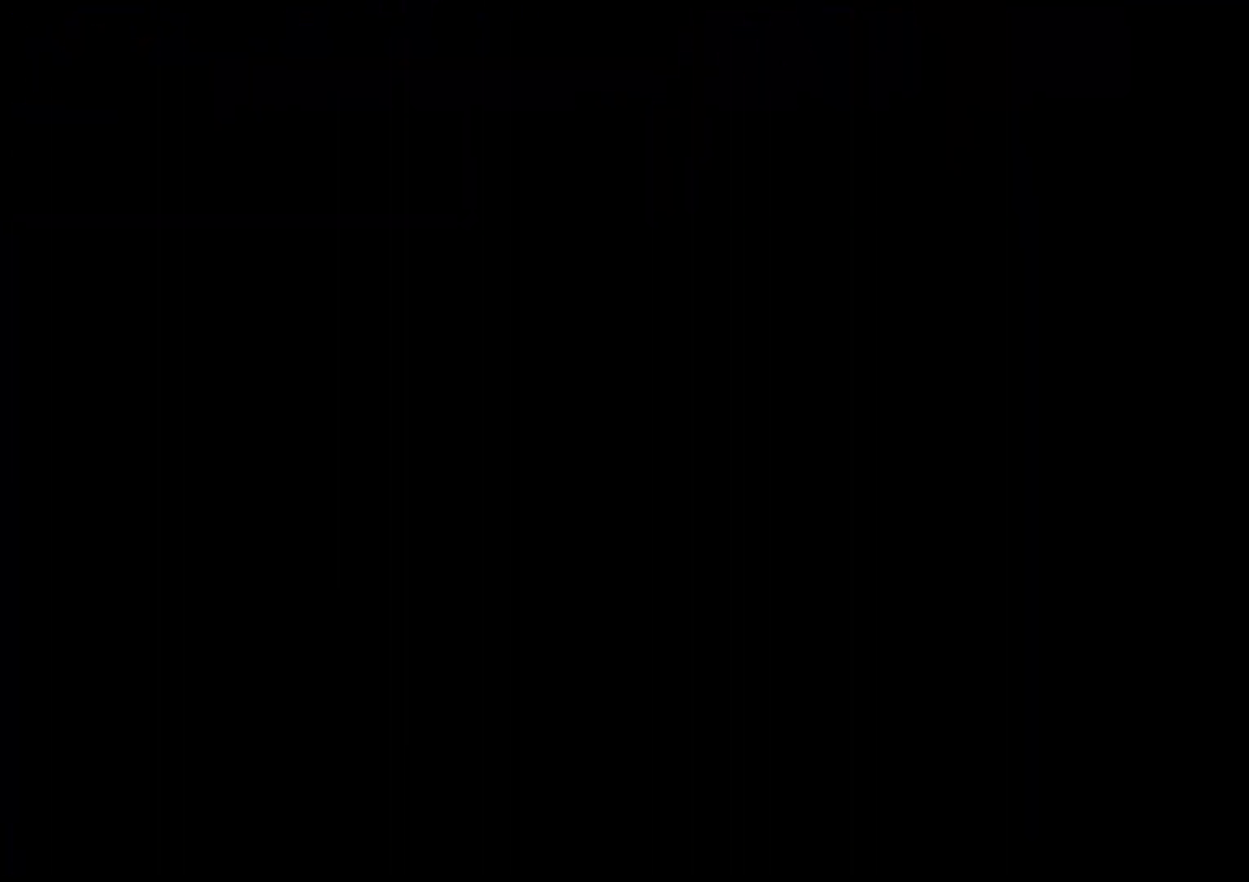
{"buttons": ["Y", "DPAD_UP"], "left_stick": "center", "right_stick": "center", "events": [[500, "DPAD_UP", "down"], [500, "Y", "down"]]}
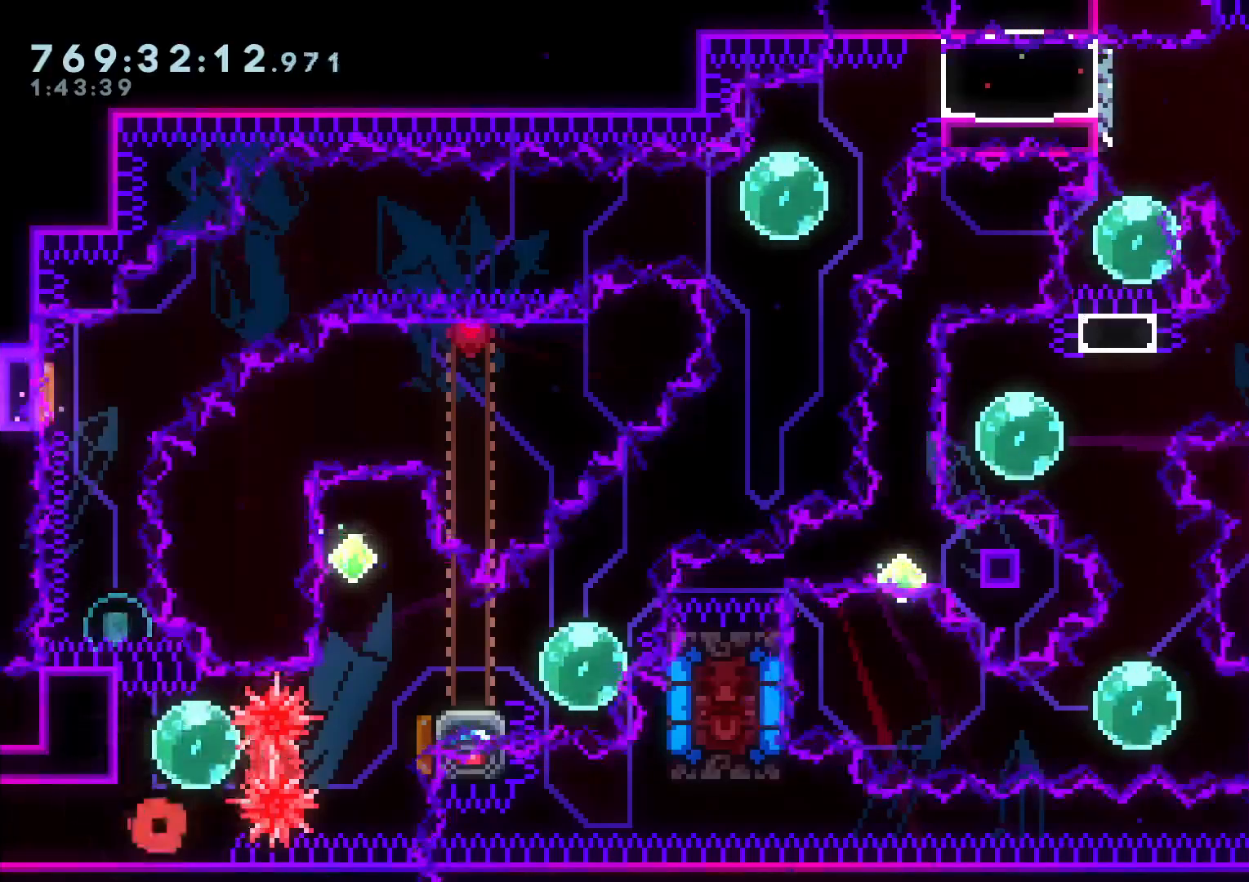
{"buttons": ["Y", "DPAD_UP"], "left_stick": "center", "right_stick": "center", "events": [[133, "DPAD_UP", "up"], [150, "Y", "up"], [217, "DPAD_RIGHT", "down"], [233, "R1", "down"], [350, "R1", "up"], [417, "DPAD_RIGHT", "up"], [467, "DPAD_UP", "down"], [483, "Y", "down"]]}